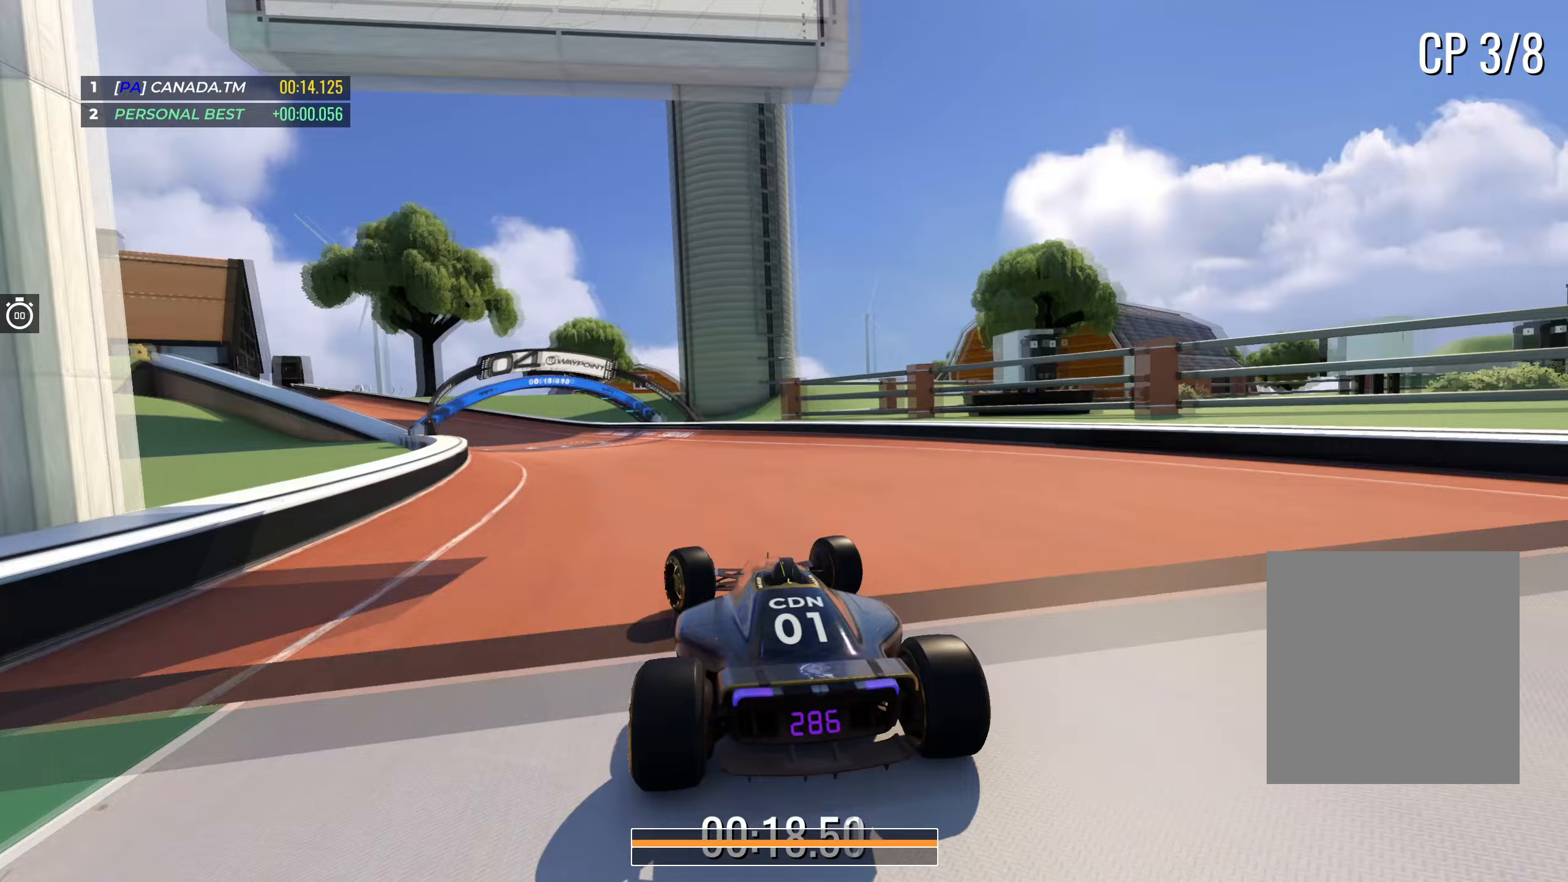
Gameplay with keyboard; each line is a JSON object with the keys held at the frame after it (dt_ms = milliseconds from this image to that frame). "events" lists presses ("down") and releases ("up") of "down", "left", "right" and "up" between this image and that frame as [ms after this image, input, new state], when the widget could be followed in between. No other keys are recorded. Mouse input is not recorded.
{"dt_ms": 383, "keys": ["left", "up"], "events": [[233, "left", "up"], [250, "left", "down"]]}
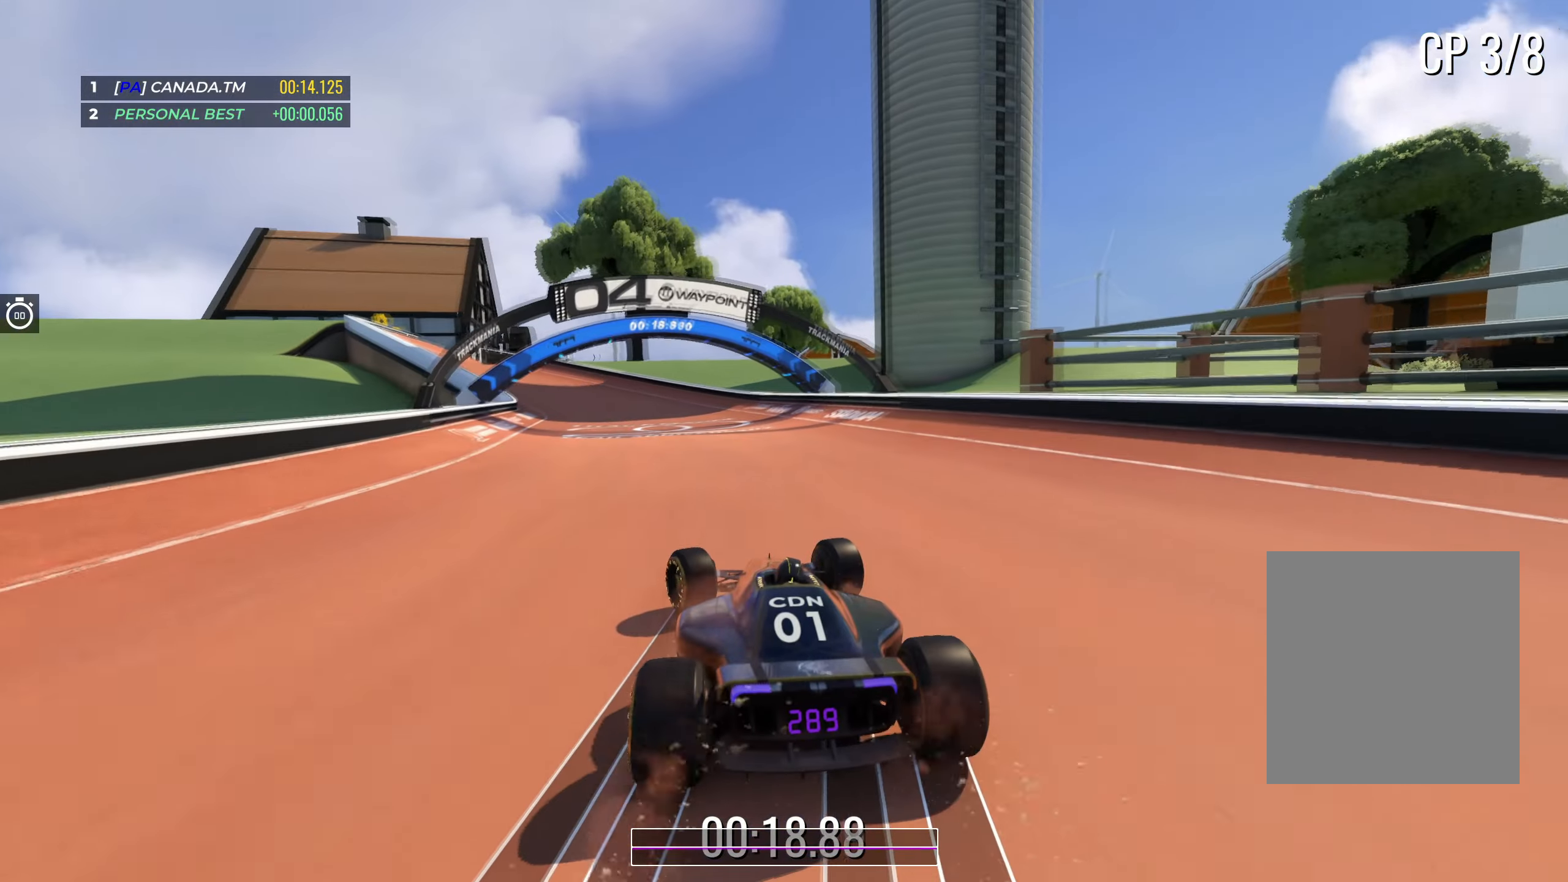
{"dt_ms": 500, "keys": ["left", "up"], "events": []}
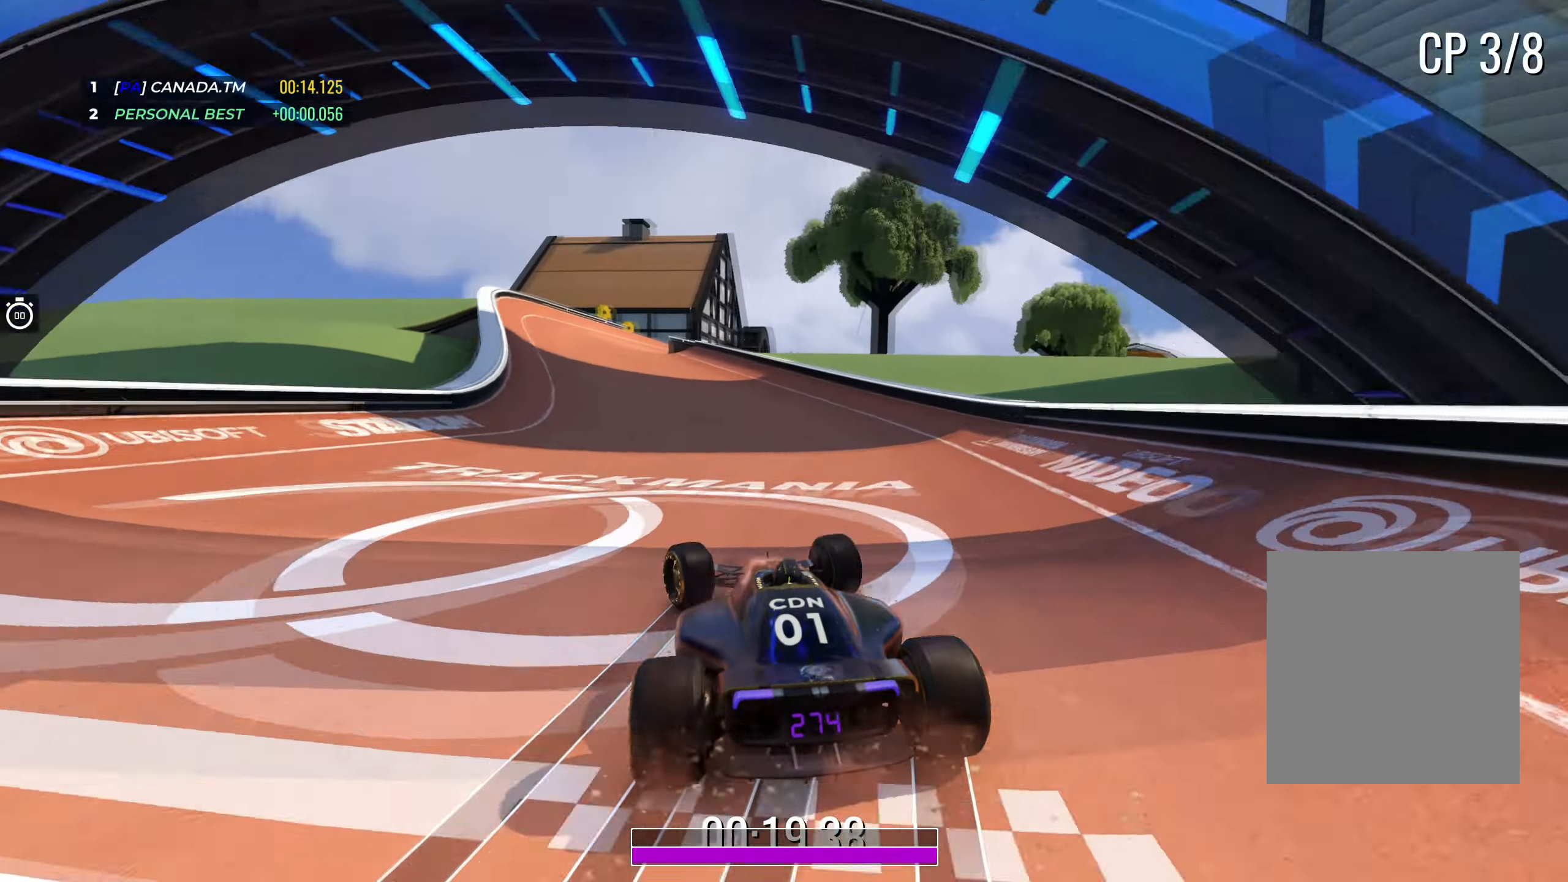
{"dt_ms": 500, "keys": ["up"], "events": [[467, "left", "up"]]}
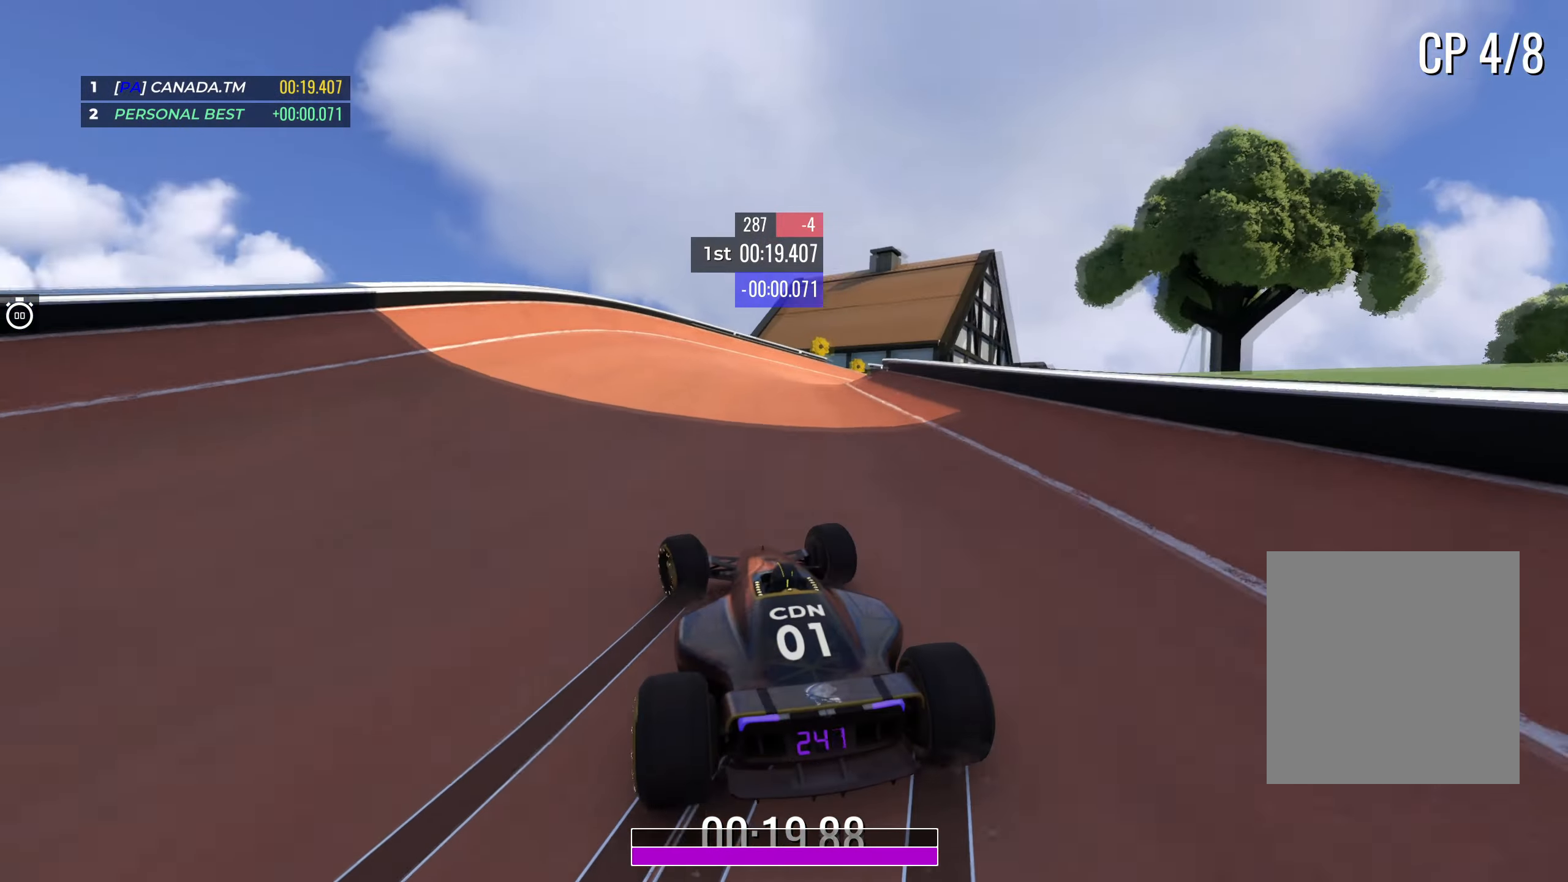
{"dt_ms": 500, "keys": ["right", "up"], "events": [[50, "right", "down"]]}
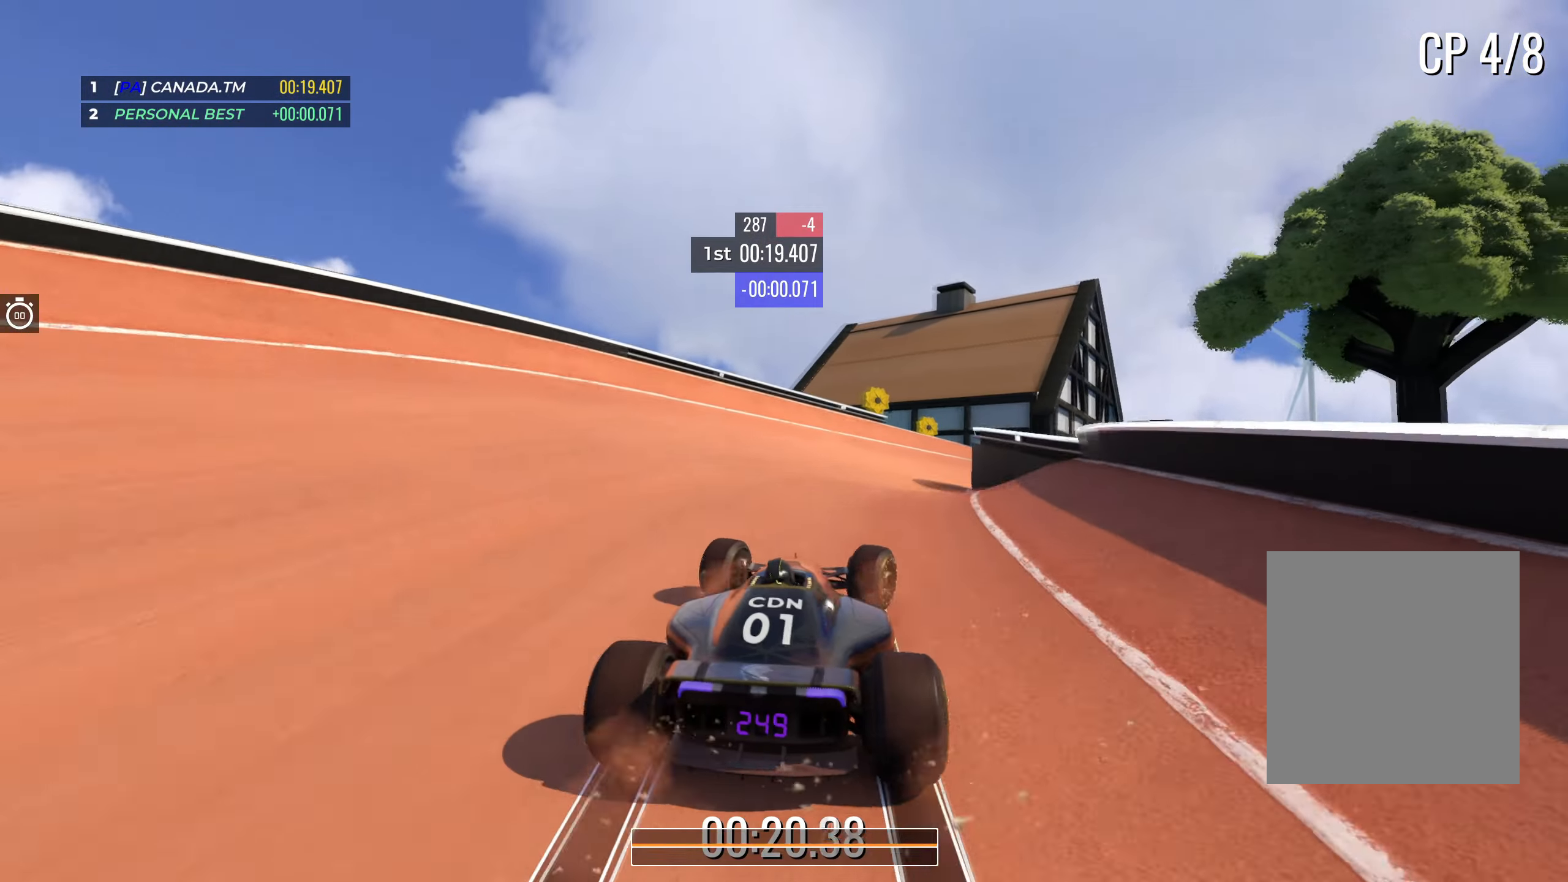
{"dt_ms": 500, "keys": ["right", "up"], "events": []}
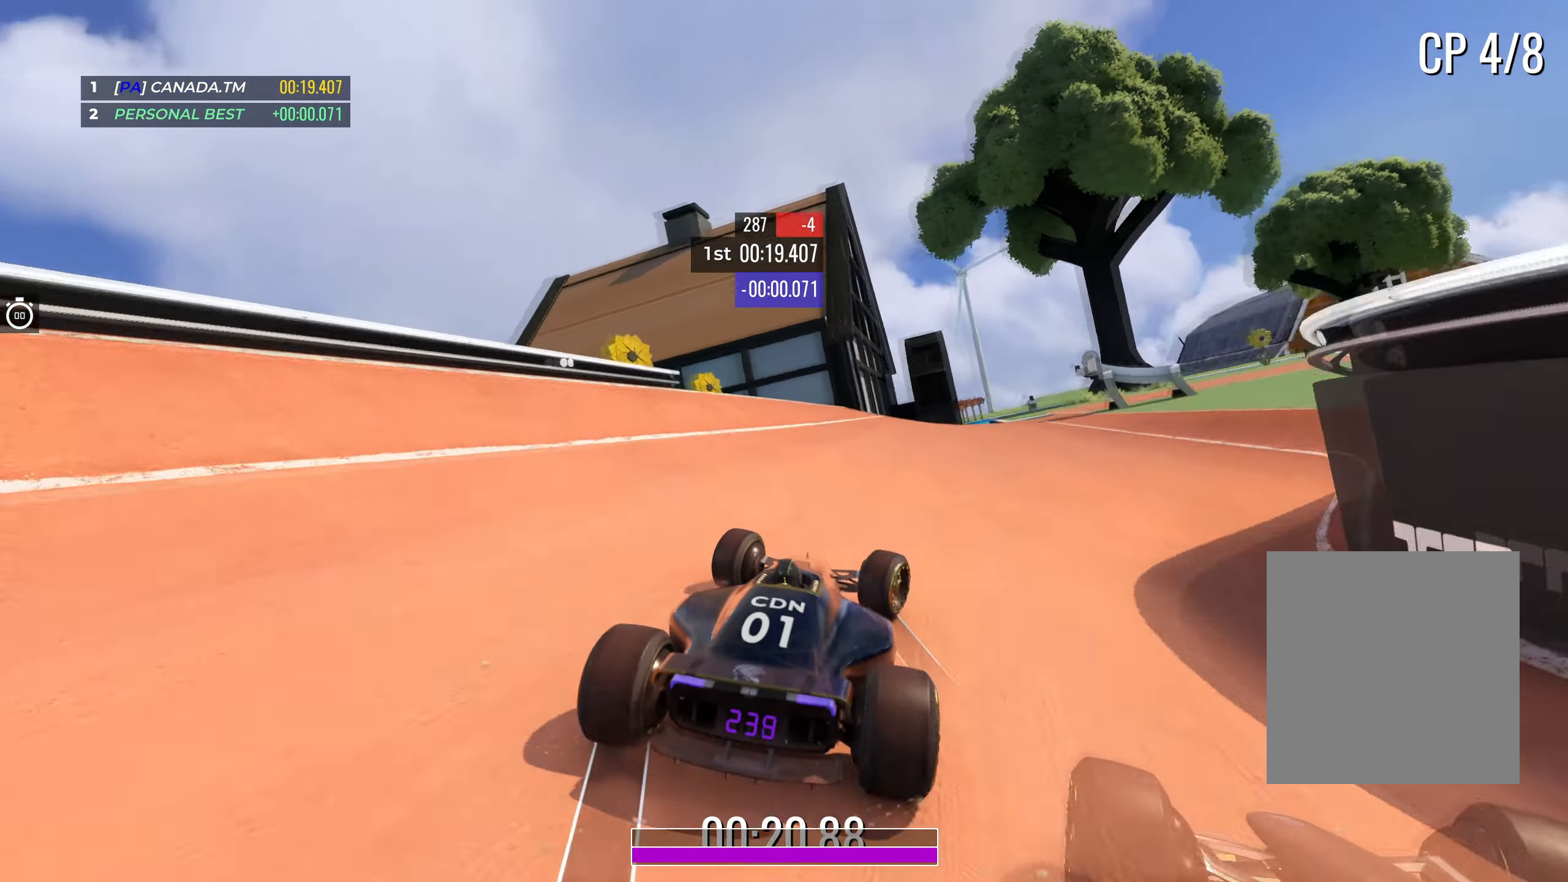
{"dt_ms": 500, "keys": ["up"], "events": [[84, "right", "up"], [150, "right", "down"], [484, "right", "up"]]}
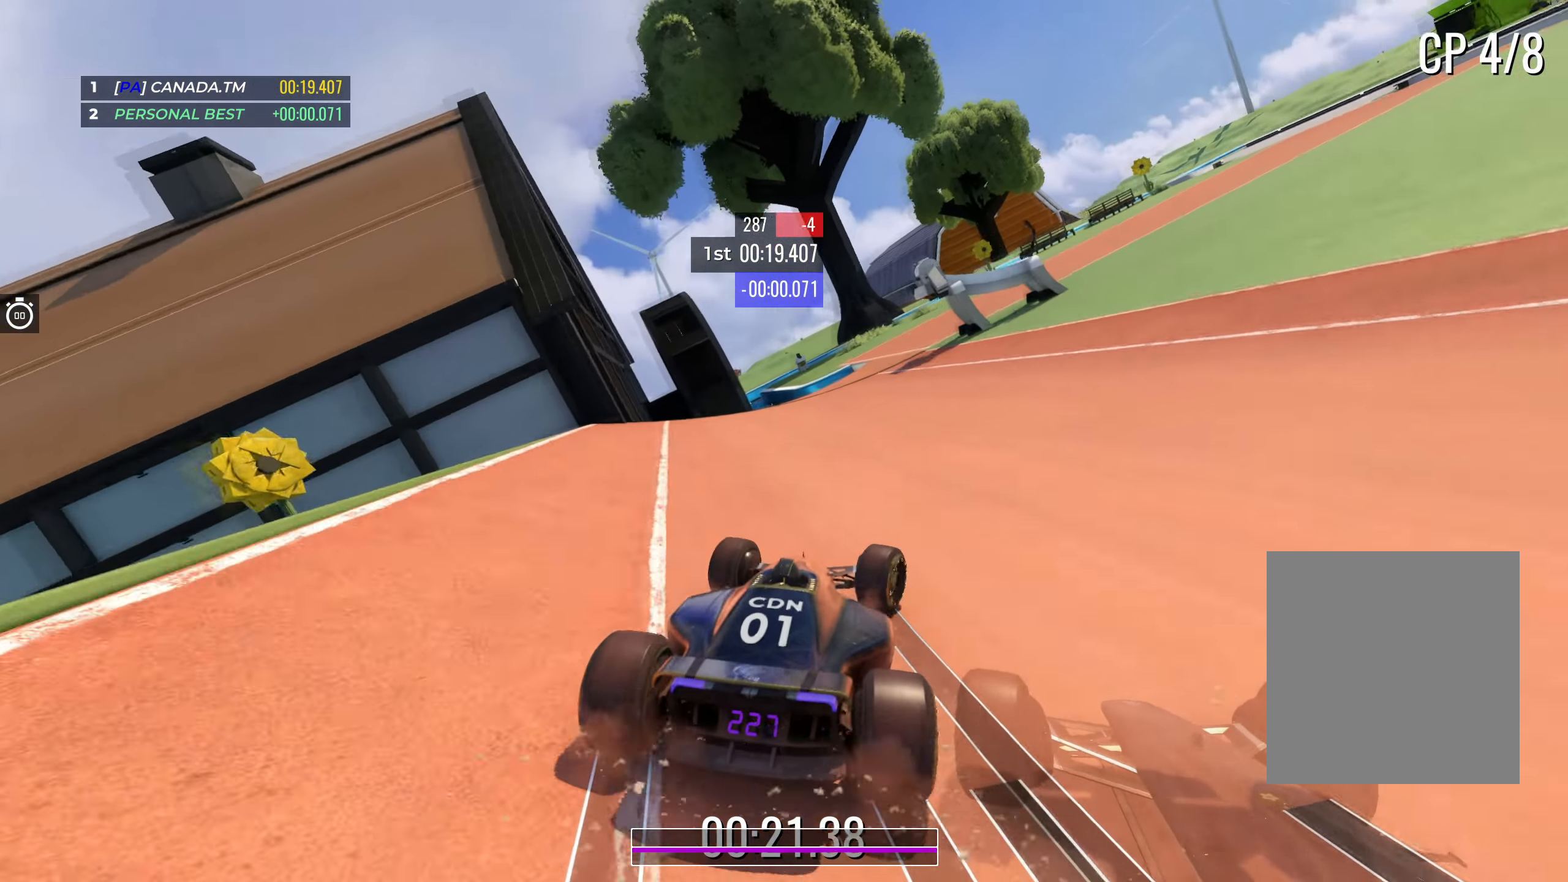
{"dt_ms": 500, "keys": ["right", "up"], "events": [[67, "right", "down"], [384, "right", "up"], [434, "right", "down"]]}
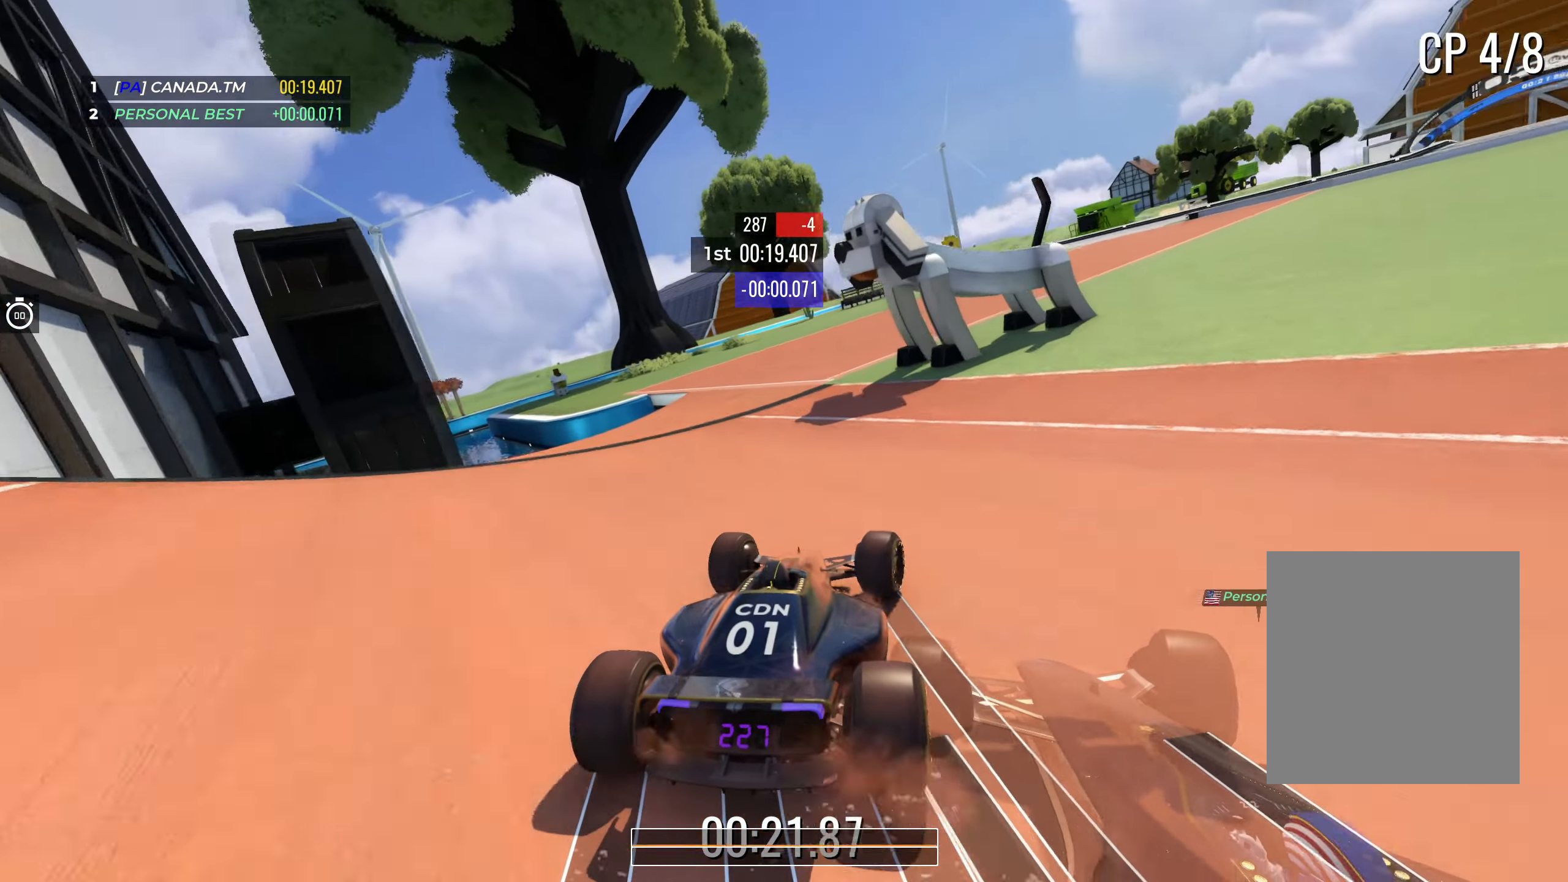
{"dt_ms": 500, "keys": ["up"], "events": [[100, "right", "up"], [167, "right", "down"], [450, "right", "up"]]}
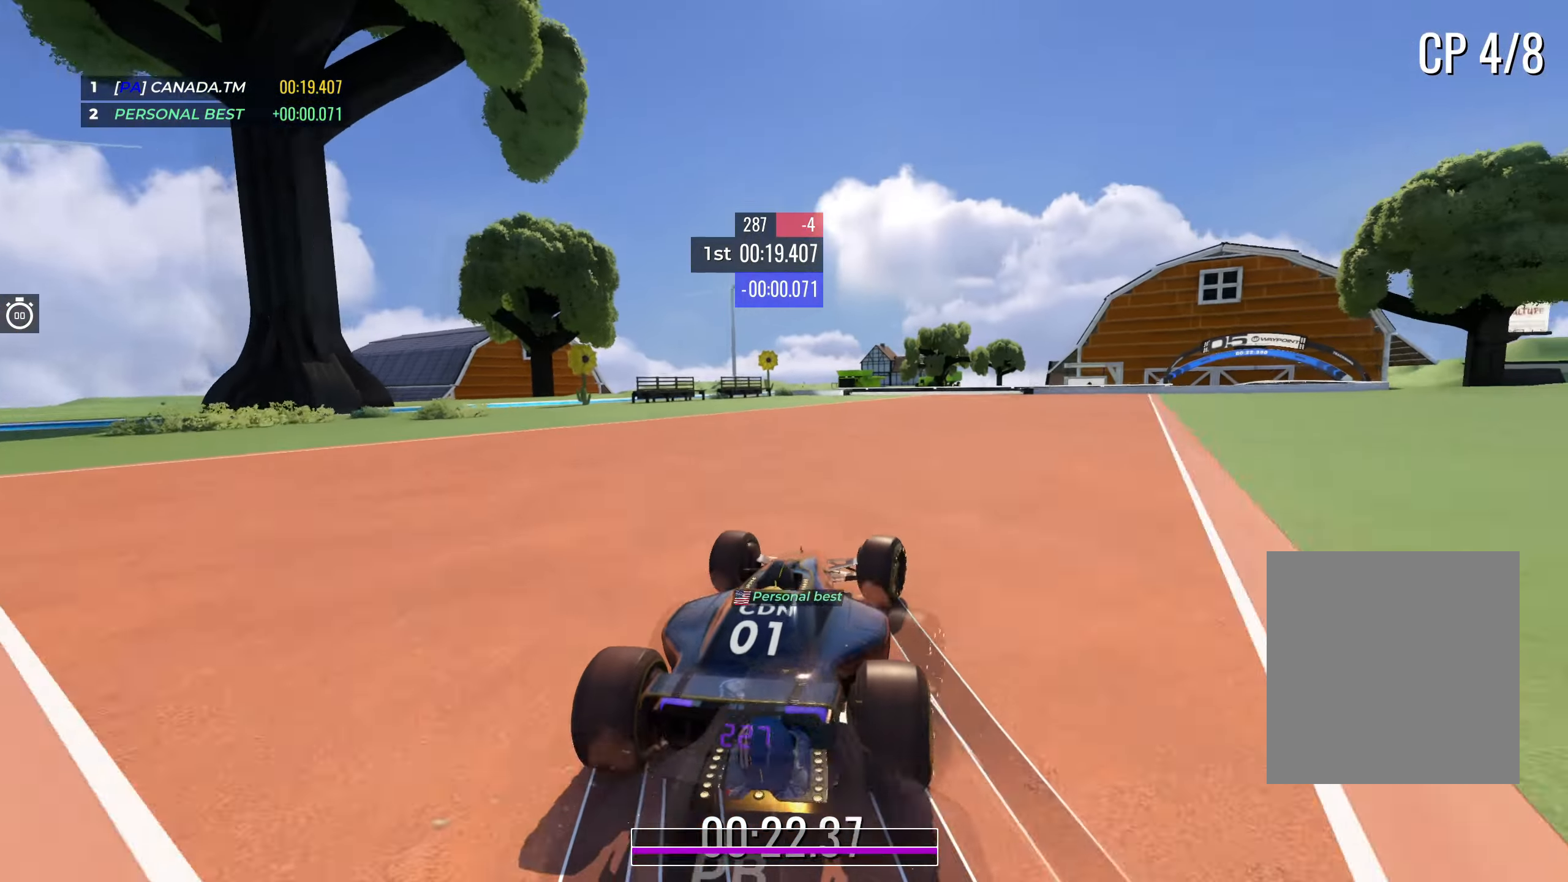
{"dt_ms": 500, "keys": ["right", "up"], "events": [[17, "right", "down"], [167, "right", "up"], [267, "left", "down"], [417, "left", "up"], [467, "right", "down"]]}
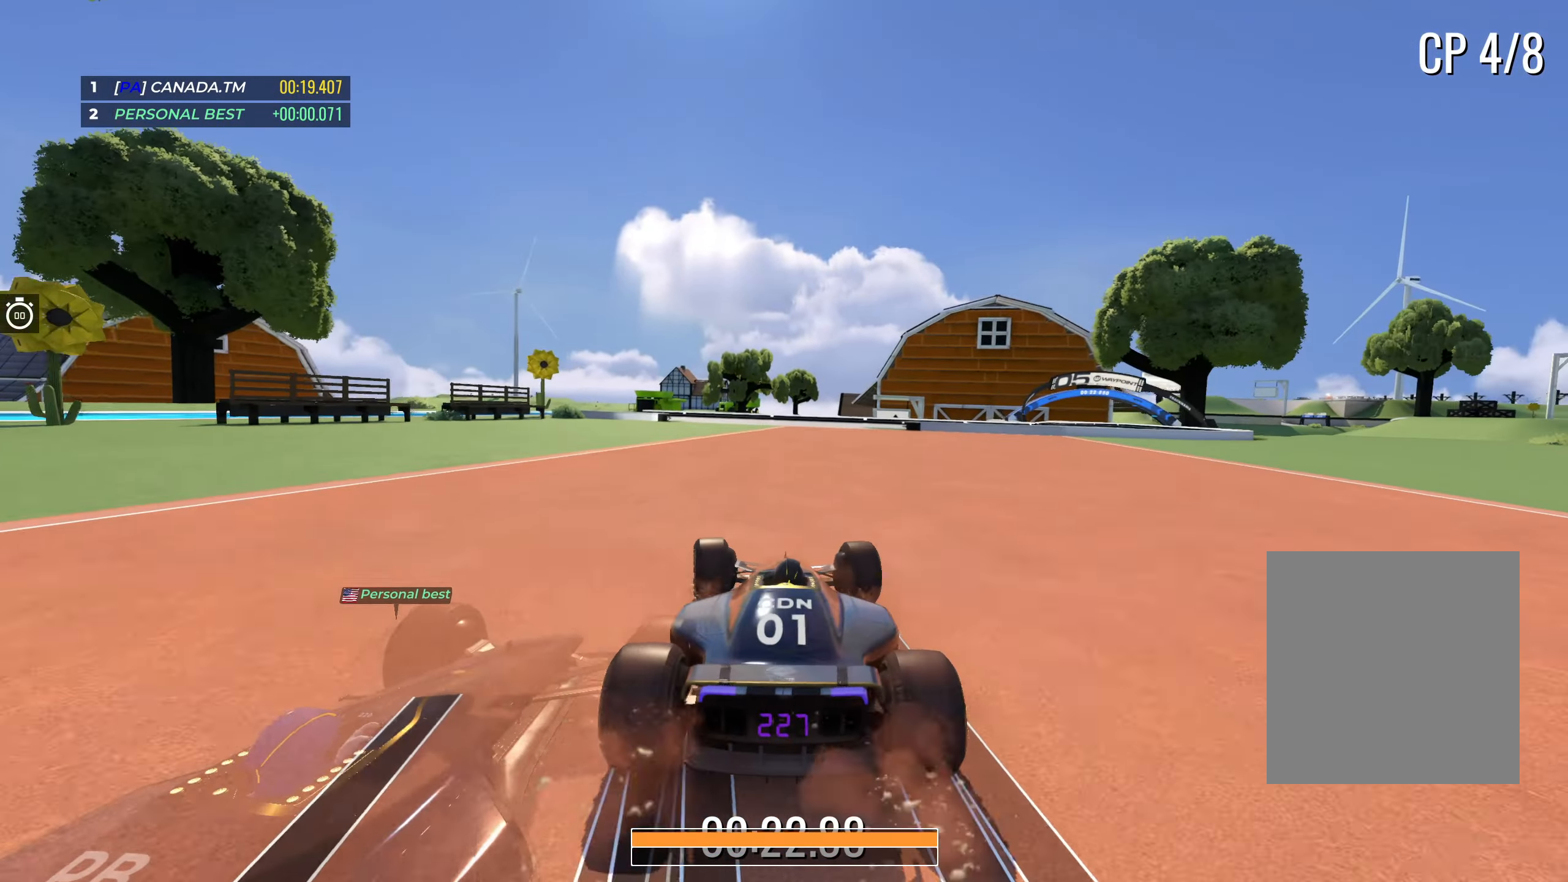
{"dt_ms": 500, "keys": ["right", "up"], "events": []}
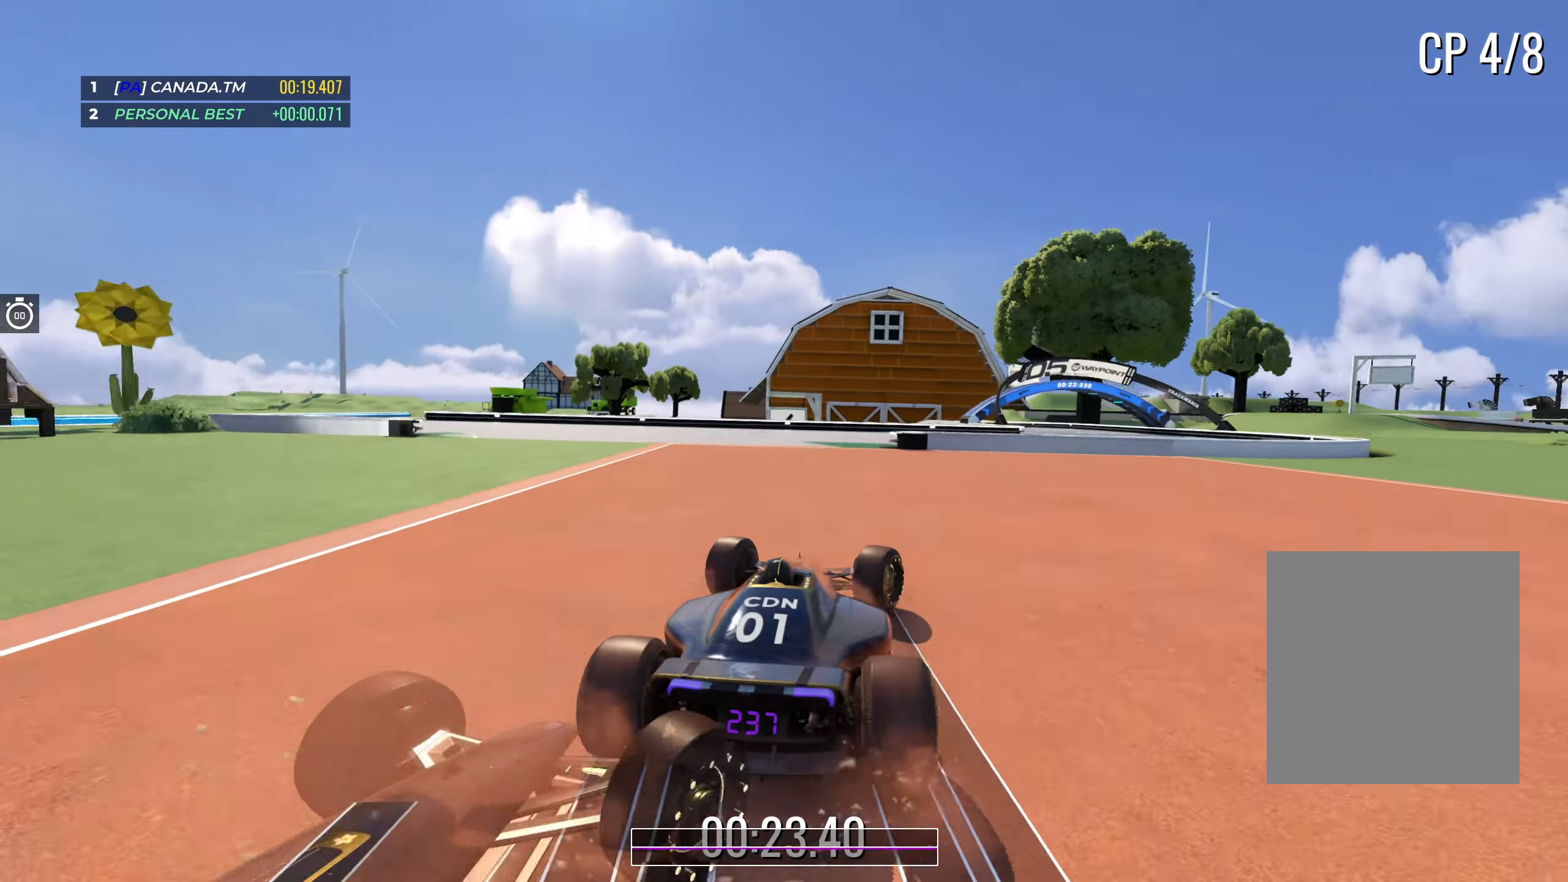
{"dt_ms": 500, "keys": ["right", "up"], "events": []}
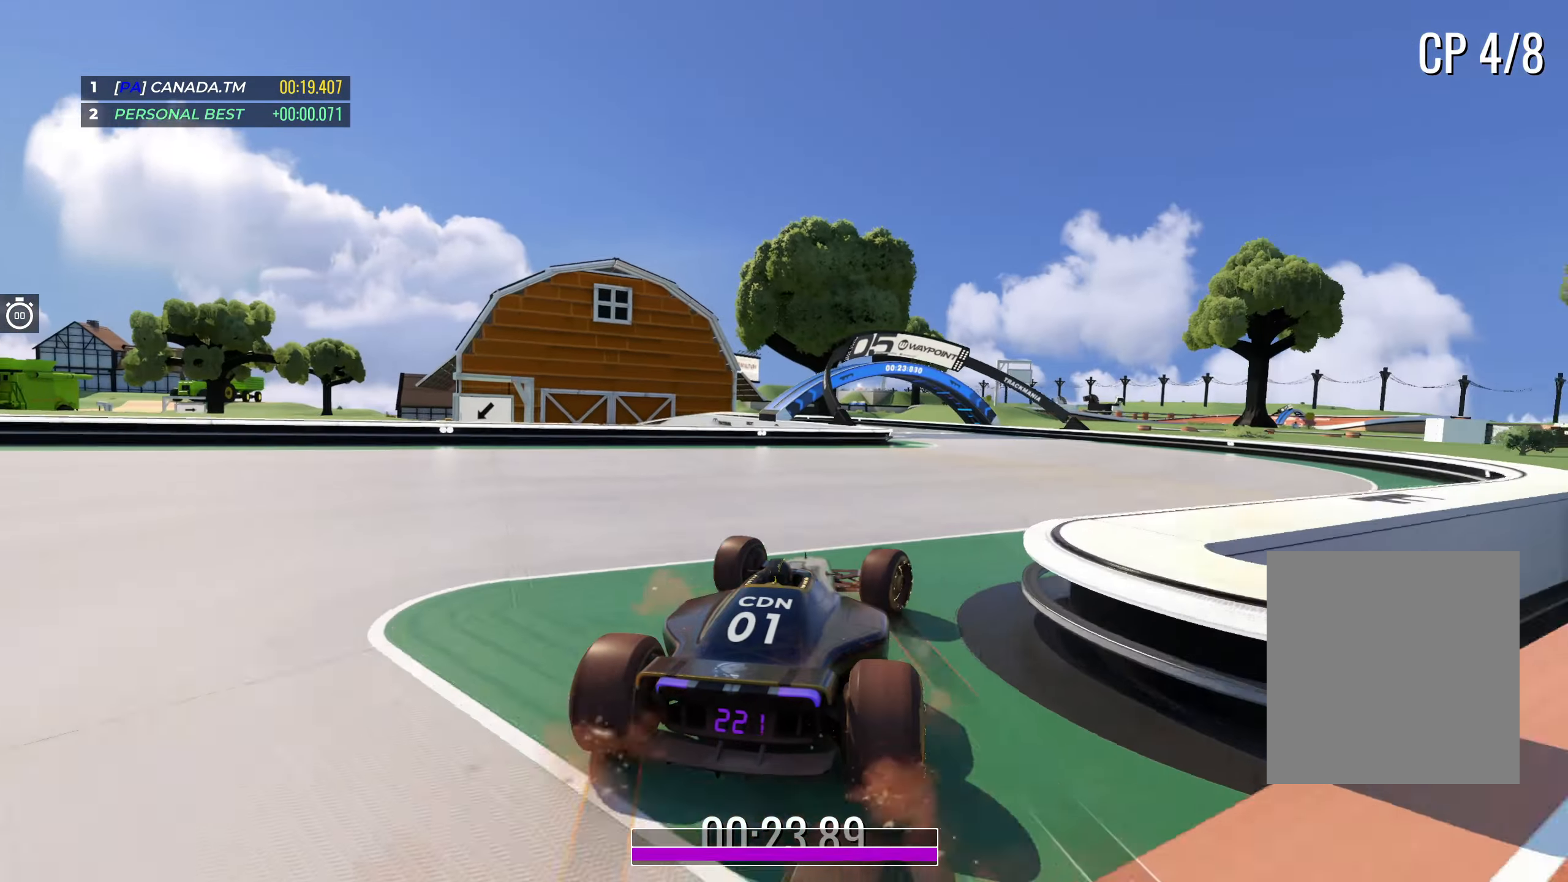
{"dt_ms": 500, "keys": ["left", "up"], "events": [[150, "right", "up"], [334, "left", "down"]]}
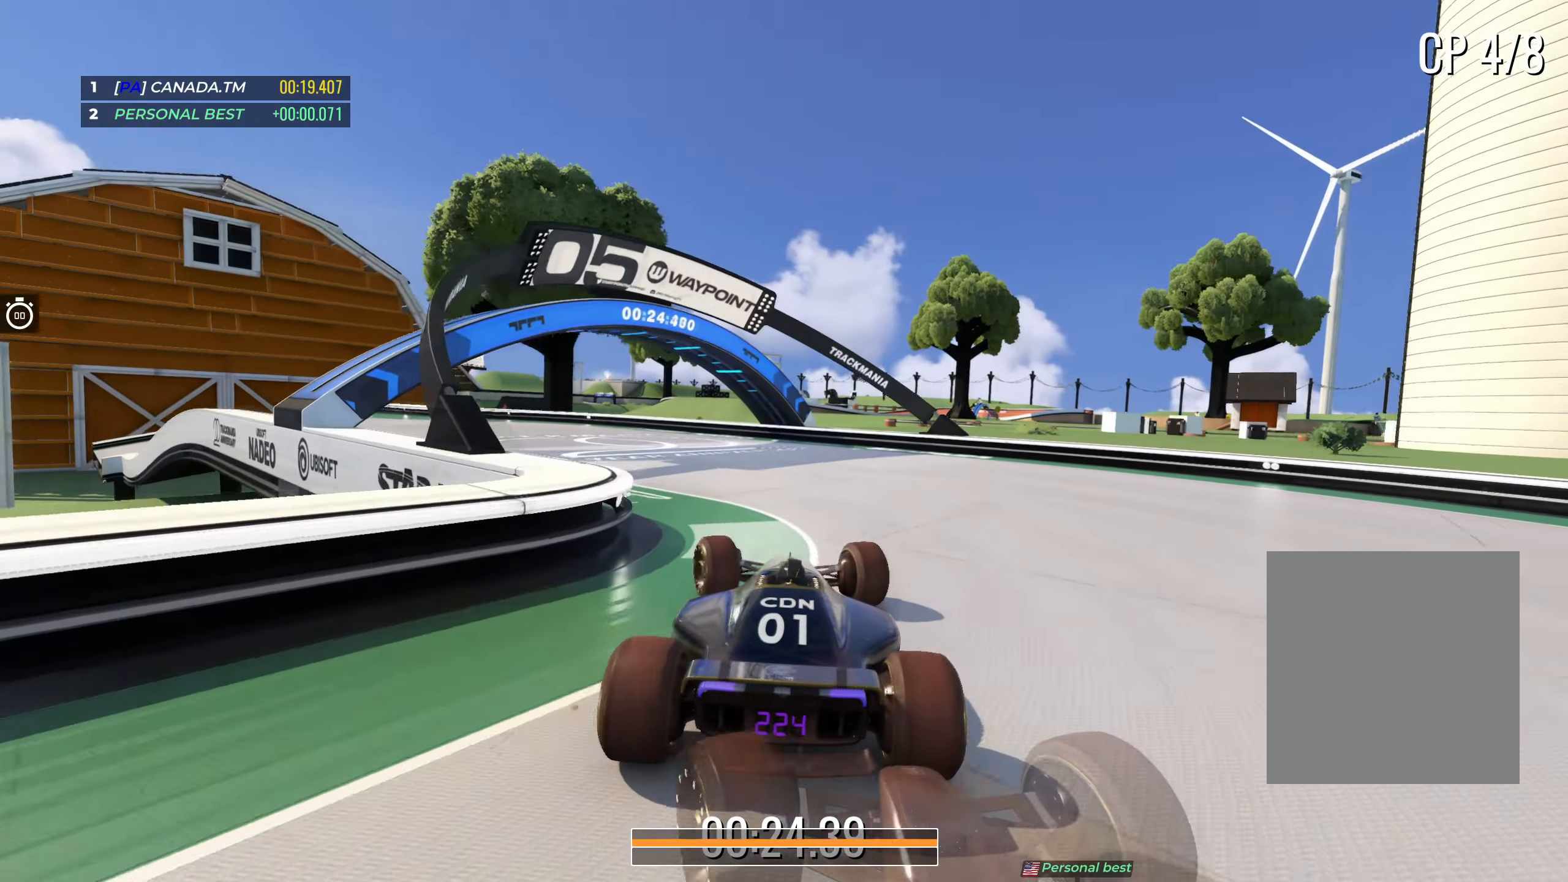
{"dt_ms": 500, "keys": ["left", "up"], "events": []}
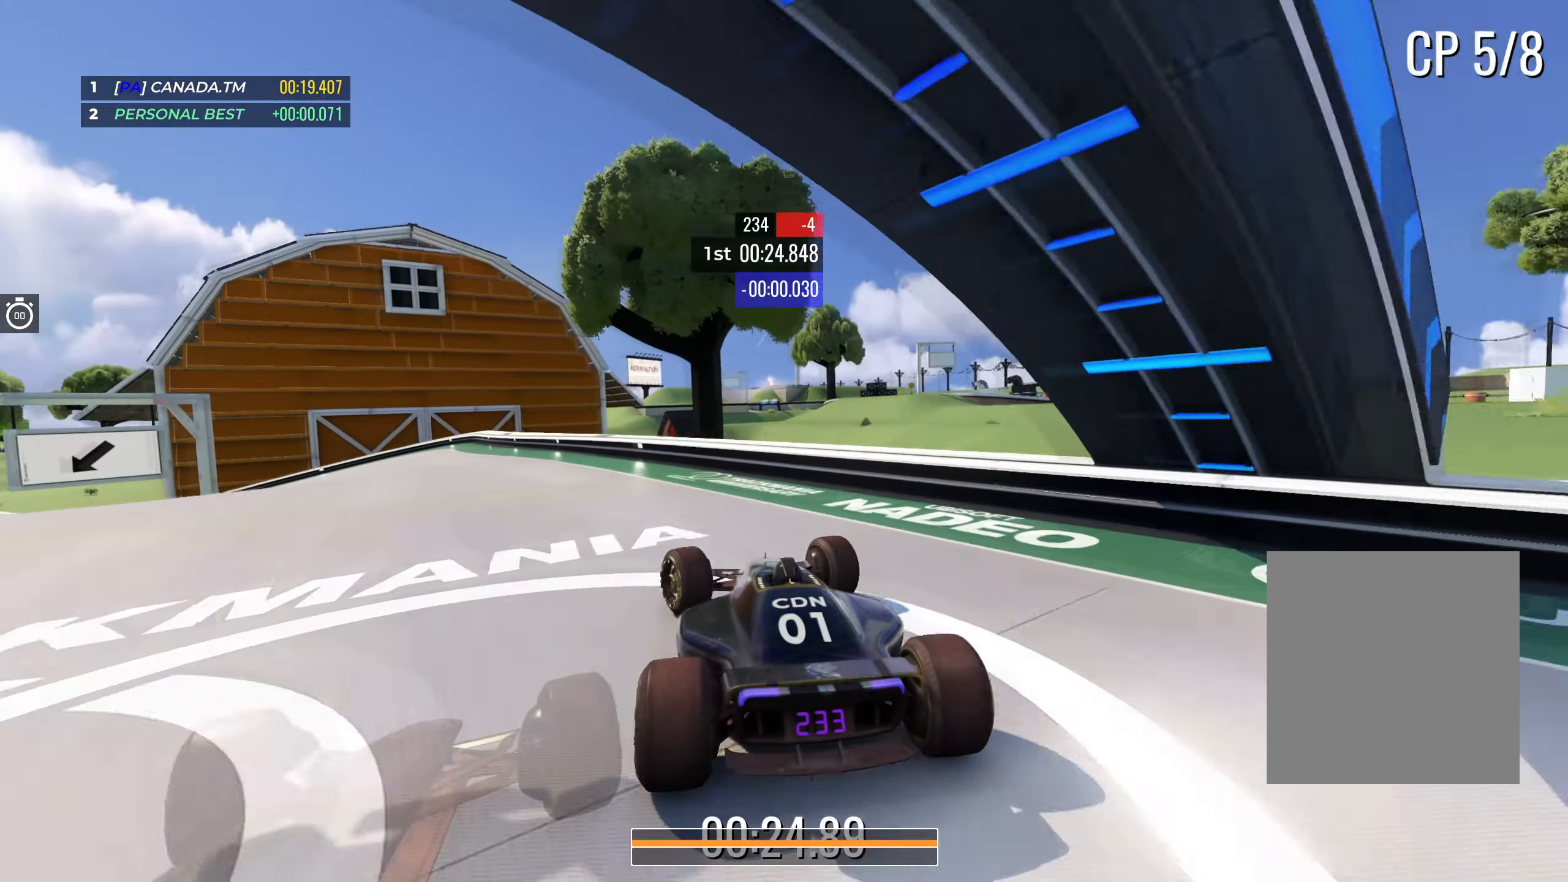
{"dt_ms": 500, "keys": ["left", "up"], "events": []}
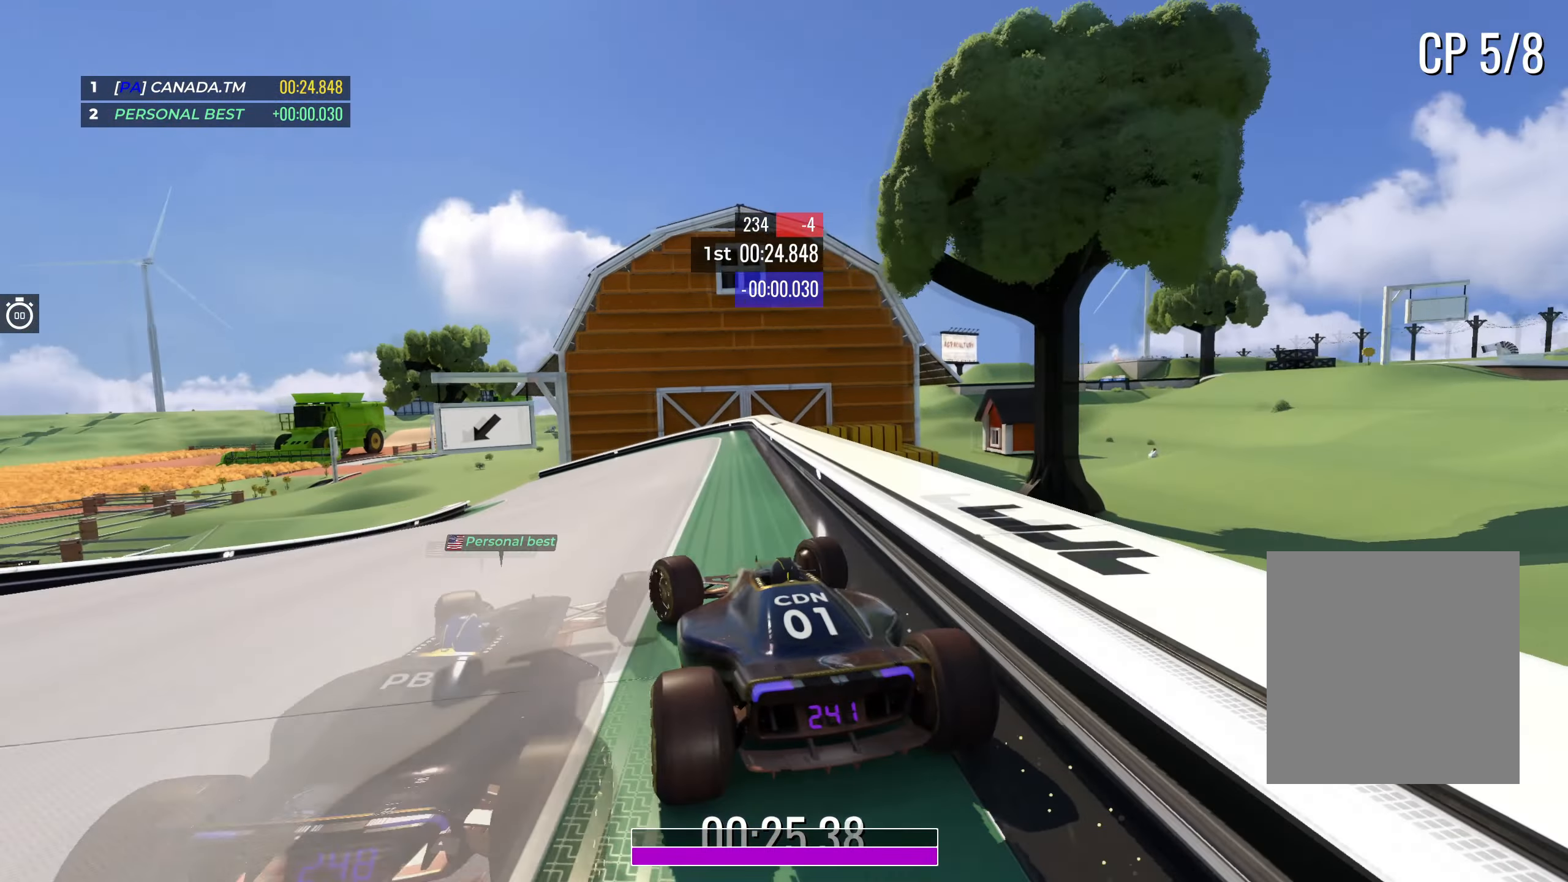
{"dt_ms": 500, "keys": ["up"], "events": [[84, "left", "up"], [334, "left", "down"], [467, "left", "up"]]}
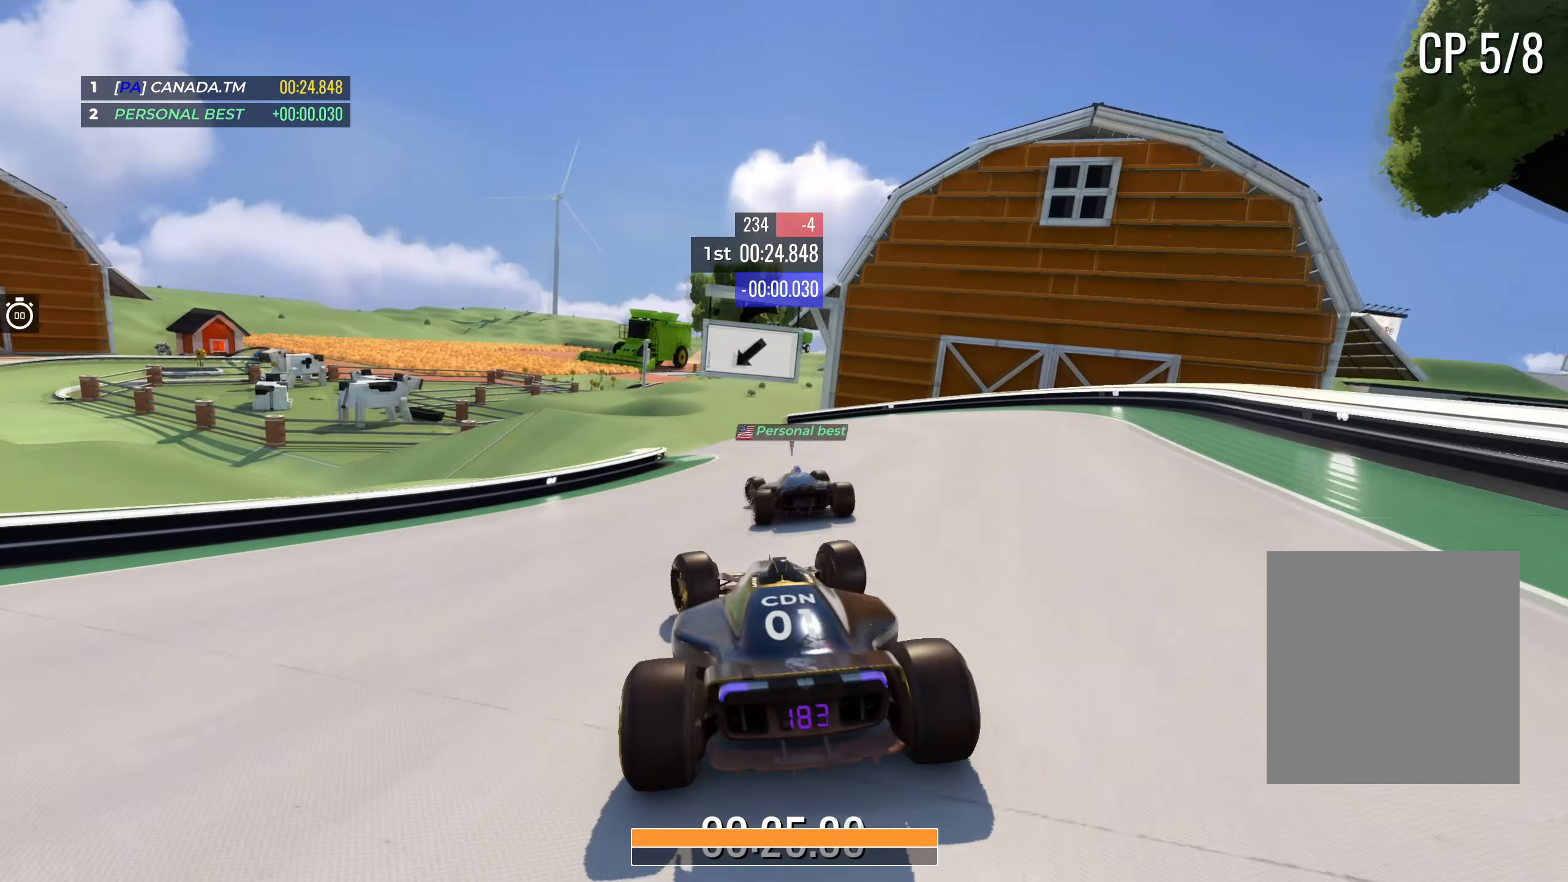
{"dt_ms": 500, "keys": [], "events": [[67, "left", "down"], [234, "left", "up"], [234, "up", "up"]]}
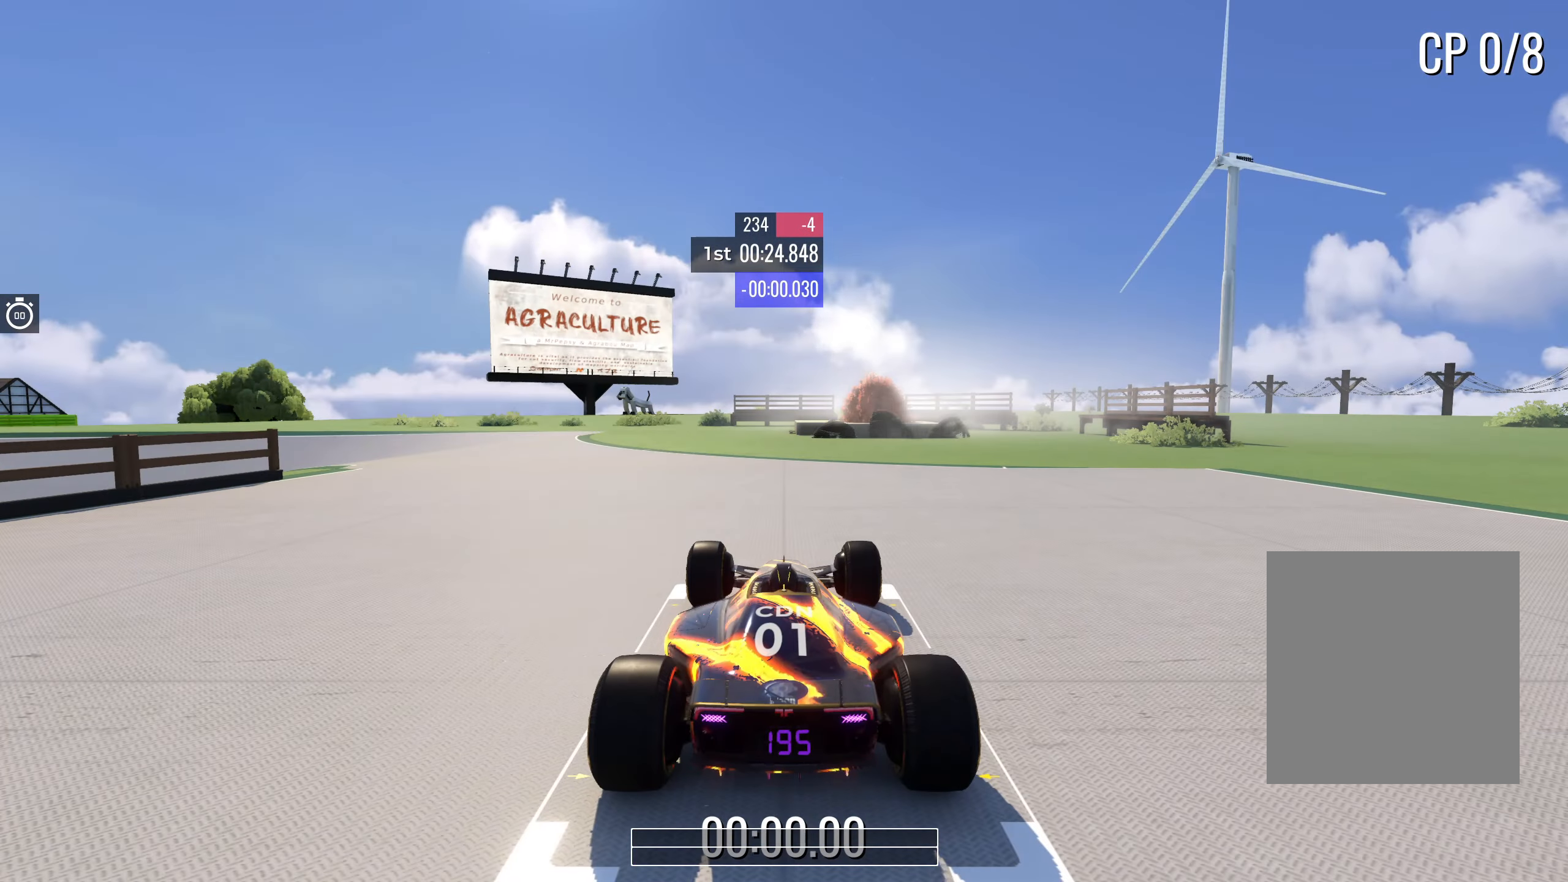
{"dt_ms": 500, "keys": [], "events": []}
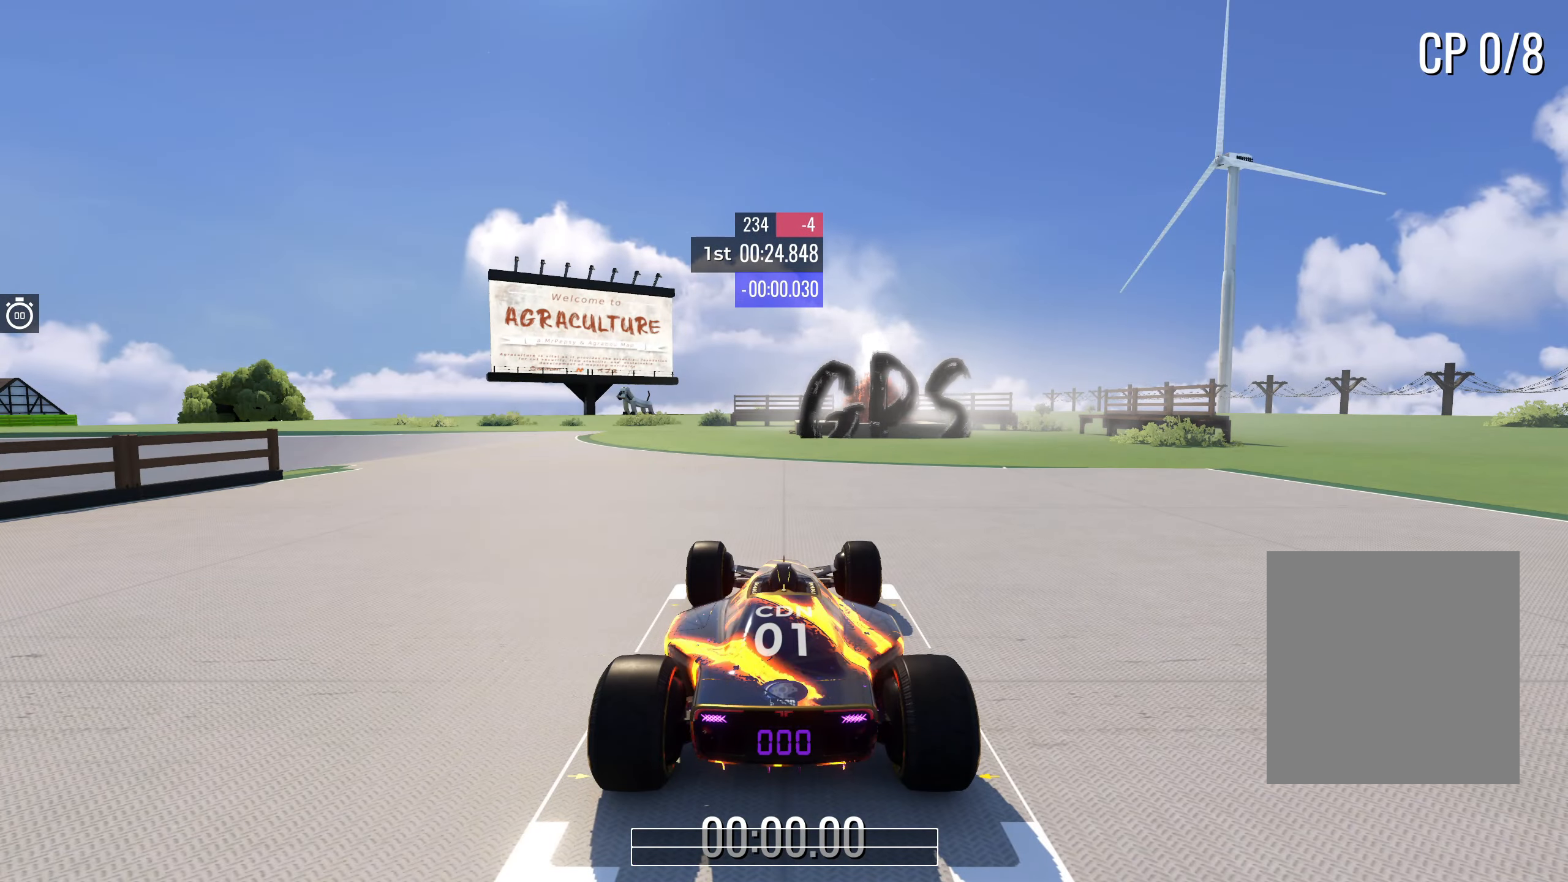
{"dt_ms": 500, "keys": [], "events": []}
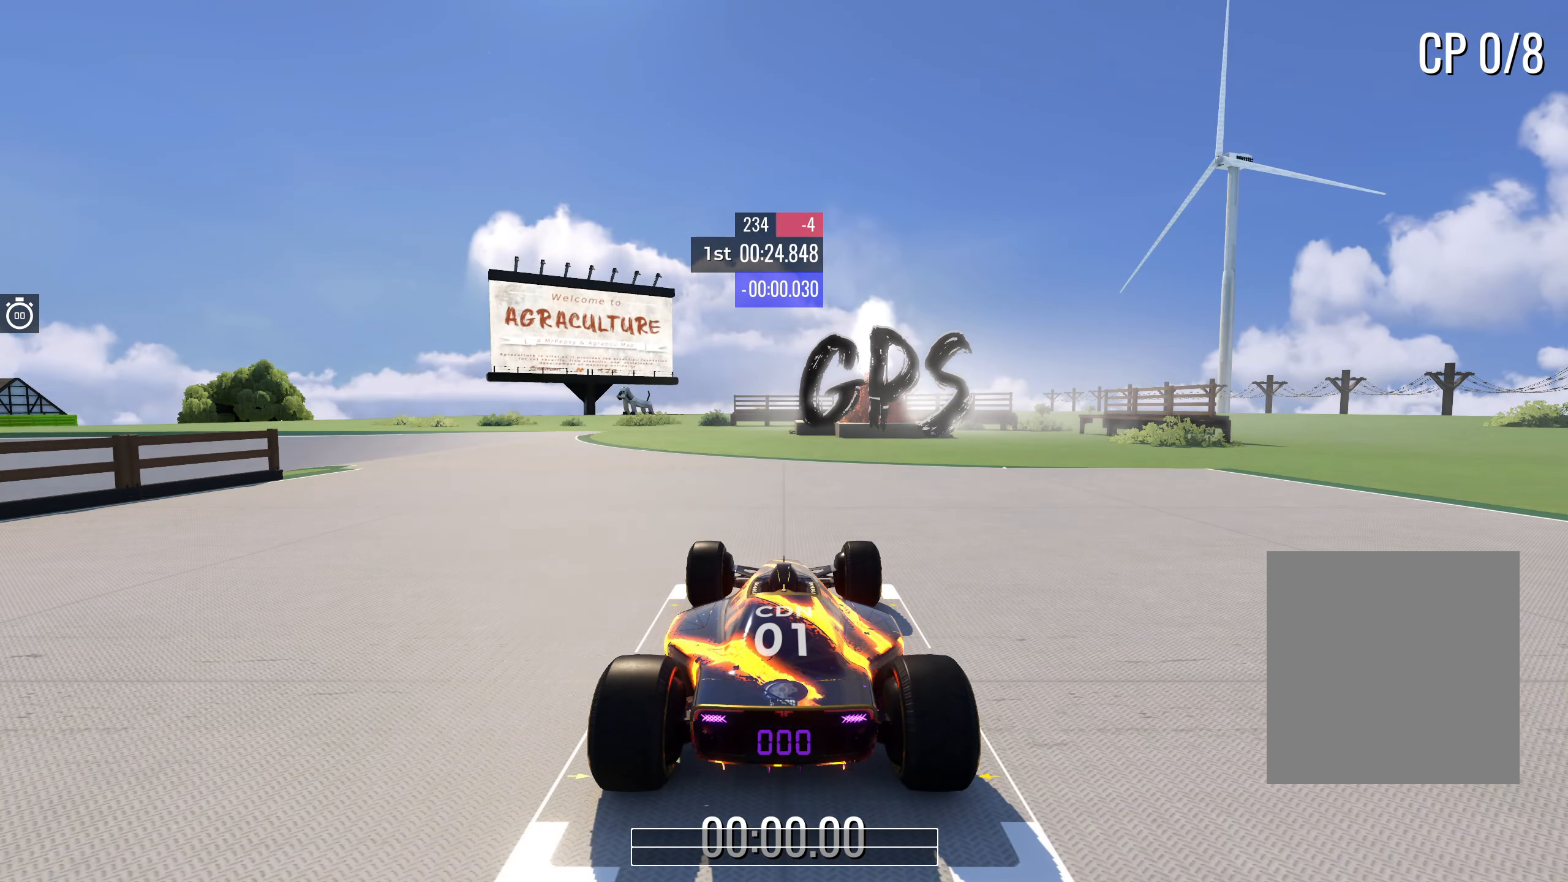
{"dt_ms": 500, "keys": ["up"], "events": [[300, "up", "down"]]}
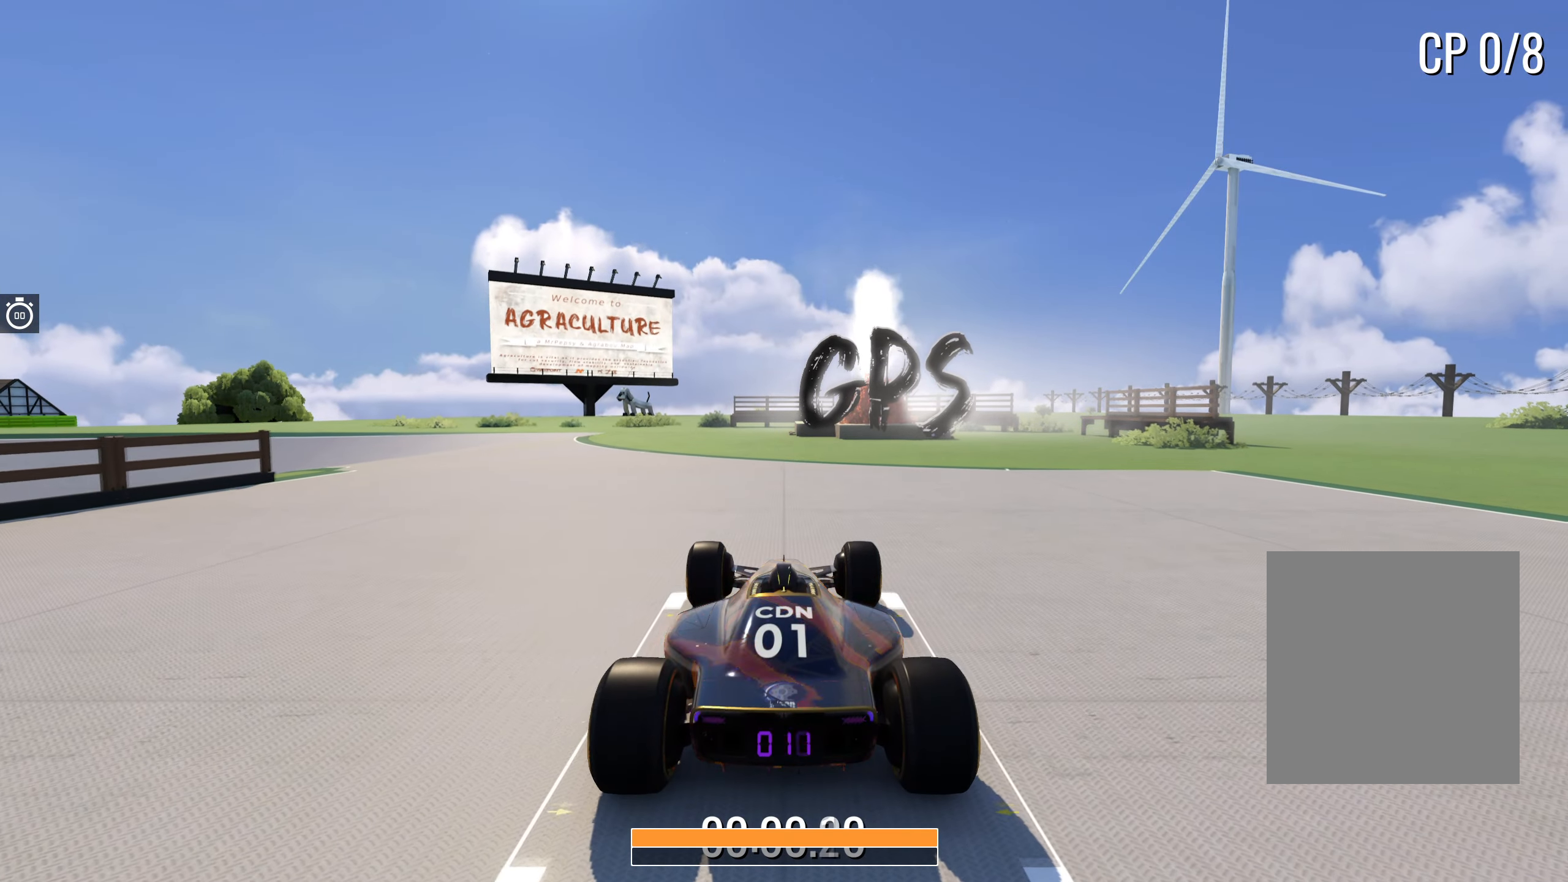
{"dt_ms": 500, "keys": ["left", "up"], "events": [[167, "left", "down"]]}
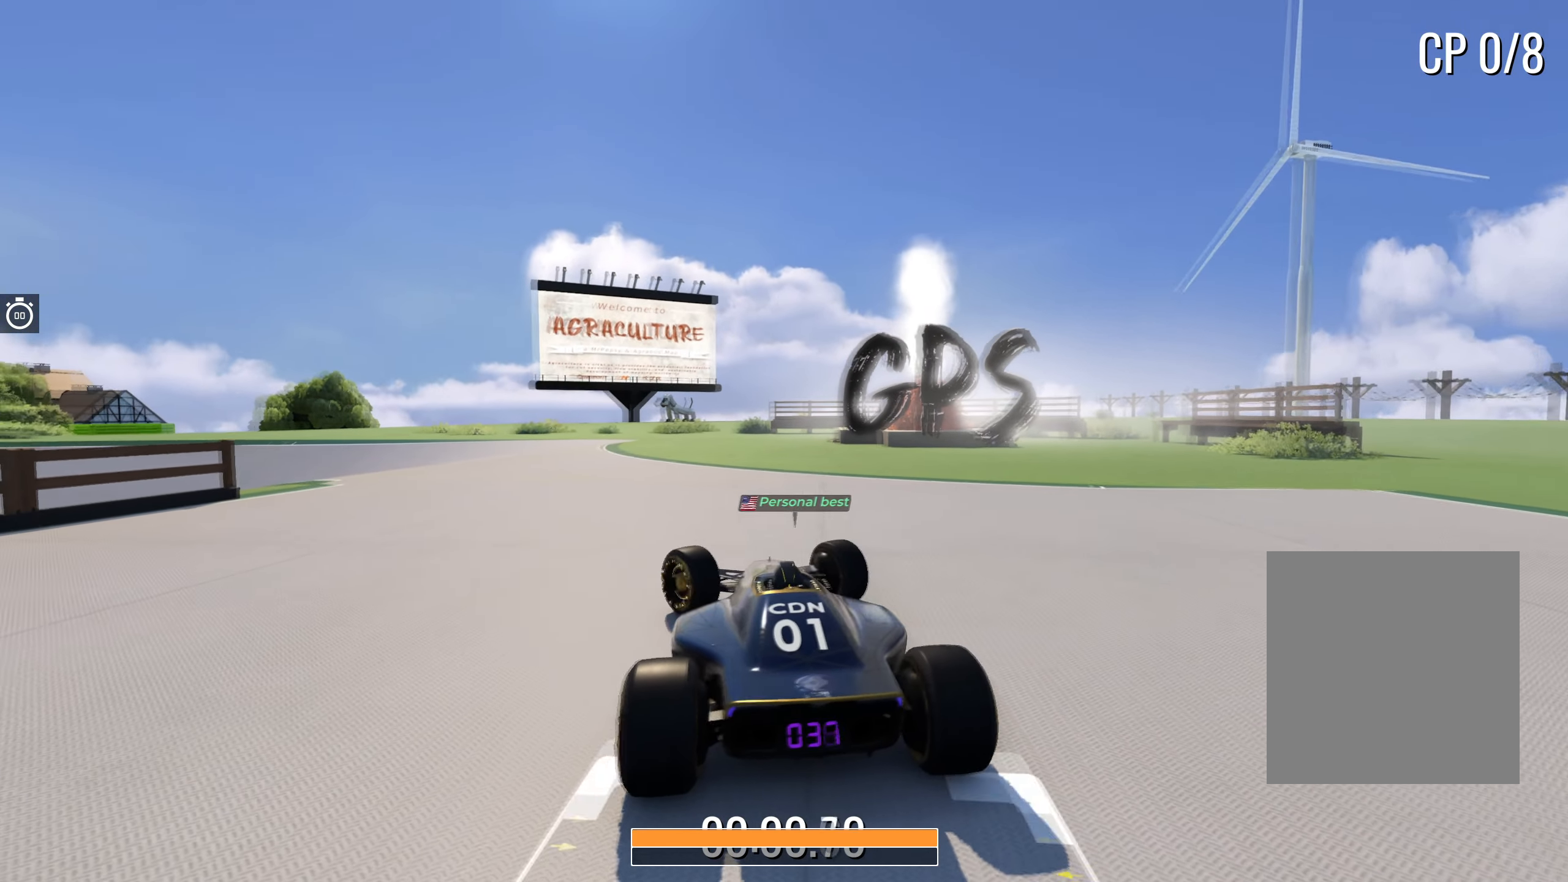
{"dt_ms": 500, "keys": ["up"], "events": [[267, "left", "up"]]}
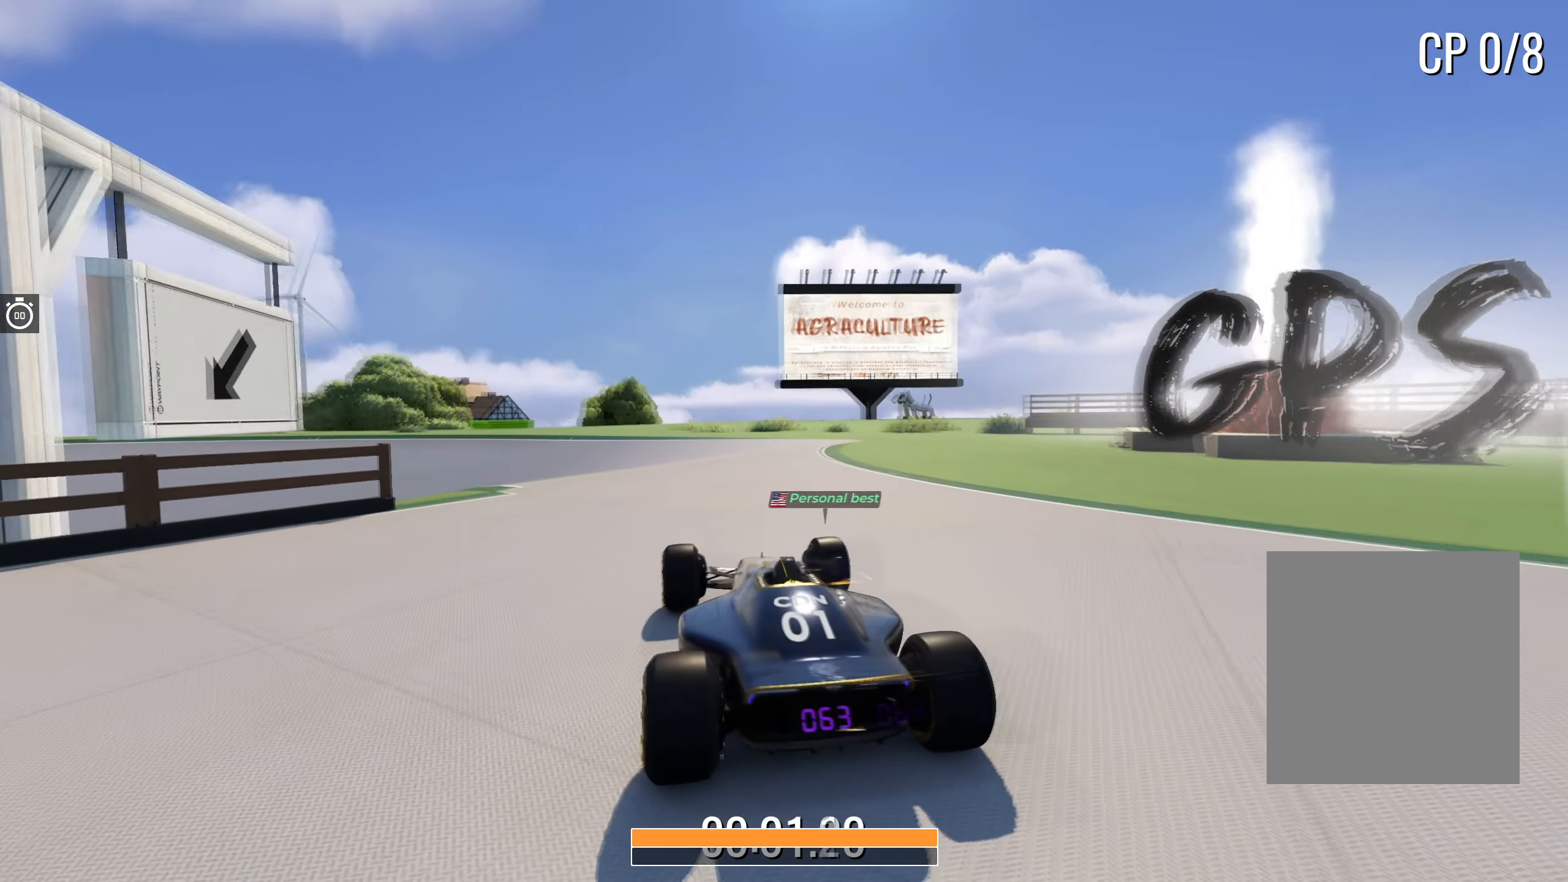
{"dt_ms": 500, "keys": ["up"], "events": []}
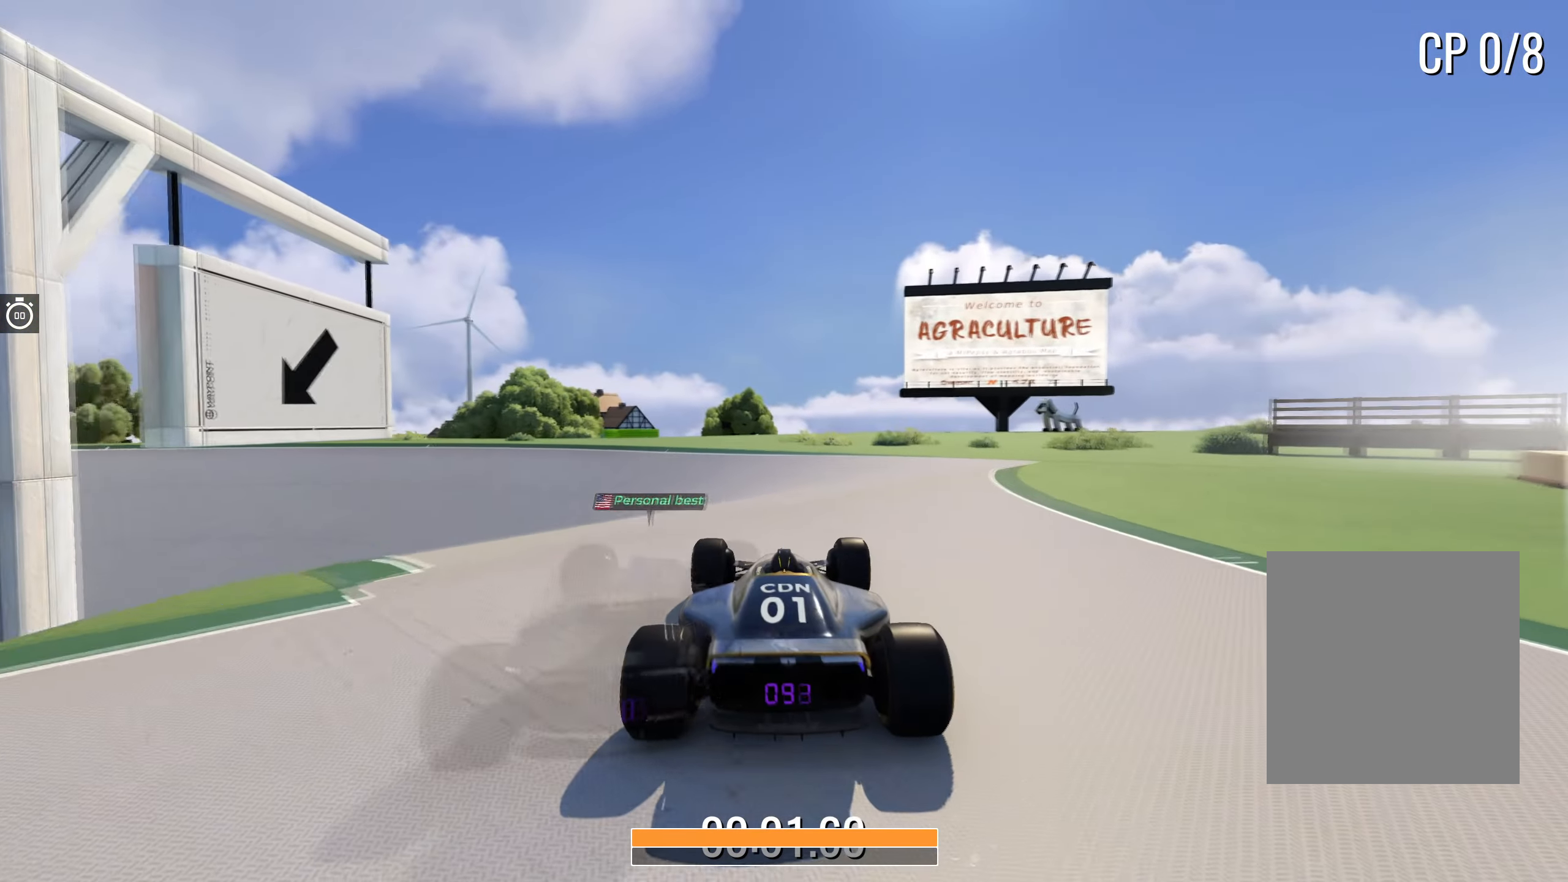
{"dt_ms": 500, "keys": ["left", "up"], "events": [[134, "left", "down"]]}
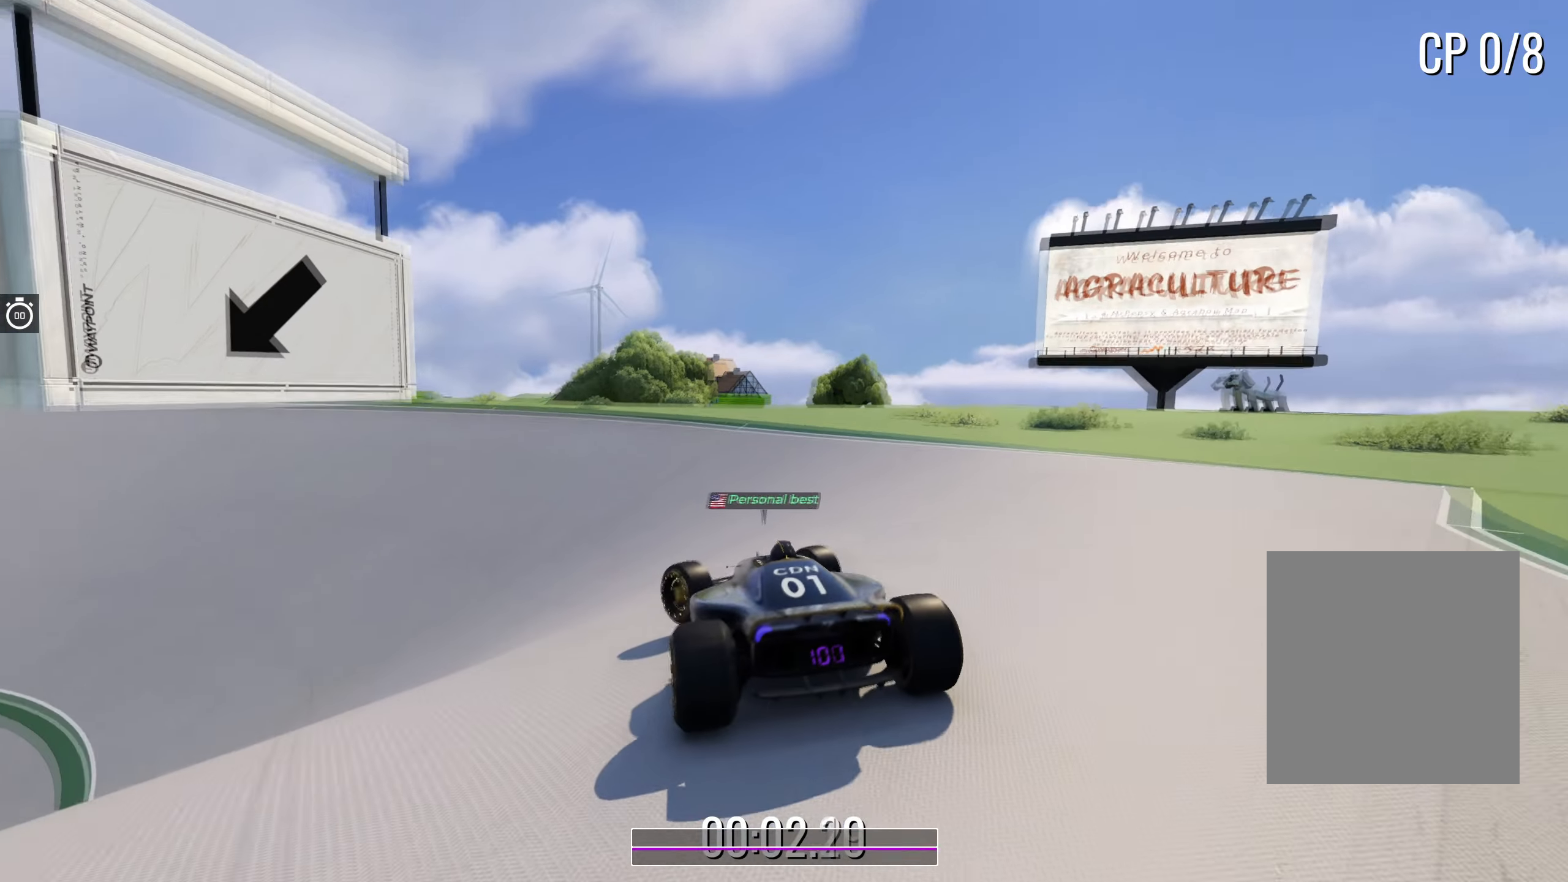
{"dt_ms": 500, "keys": ["left", "up"], "events": []}
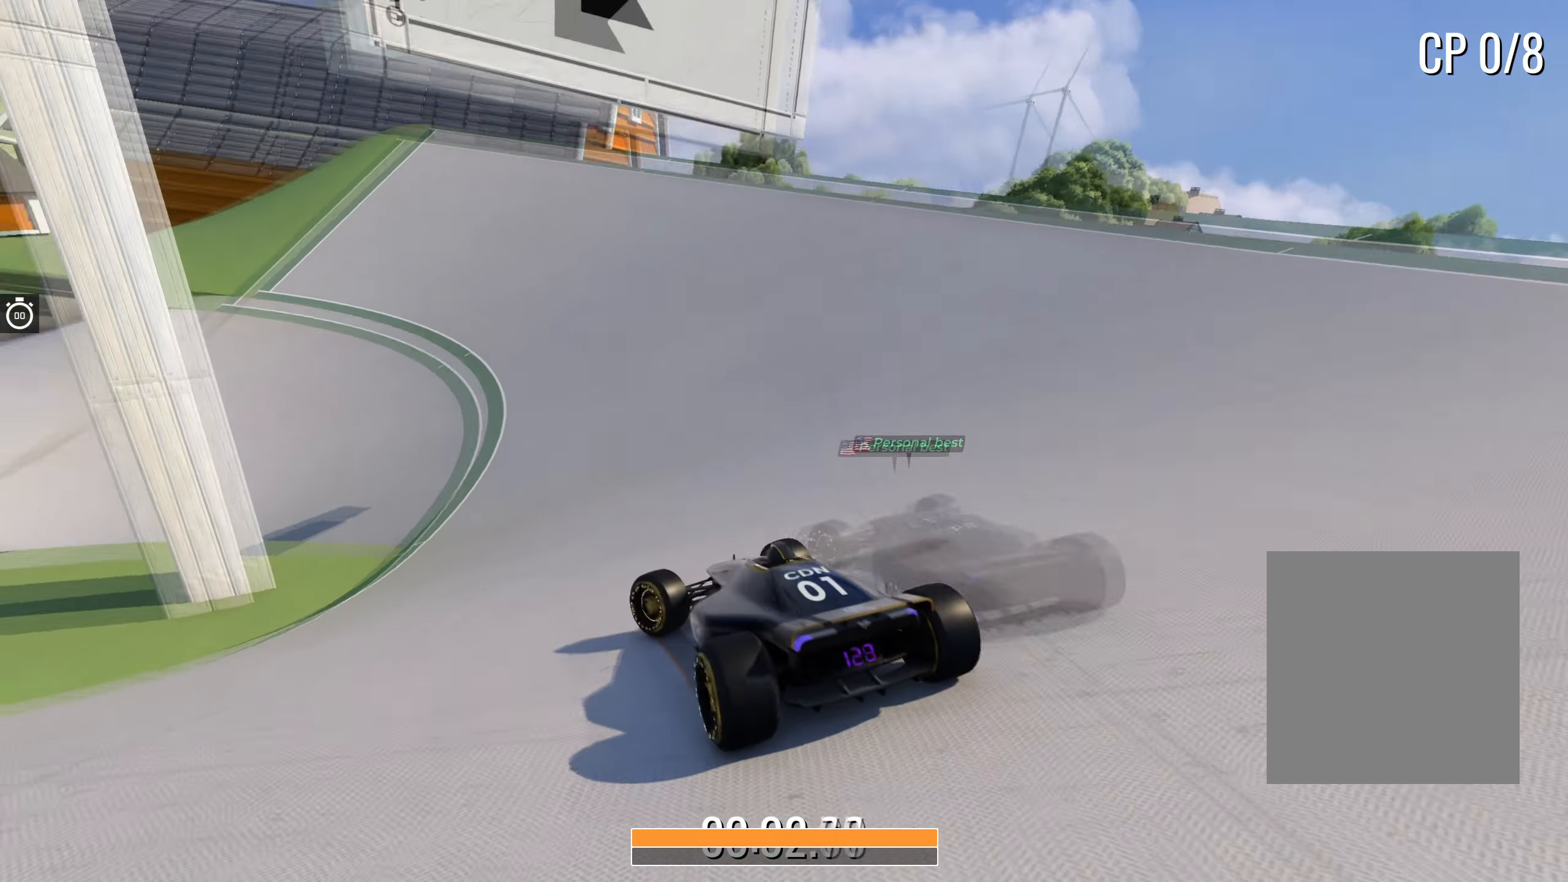
{"dt_ms": 500, "keys": [], "events": [[234, "left", "up"], [334, "left", "down"], [400, "left", "up"], [400, "up", "up"]]}
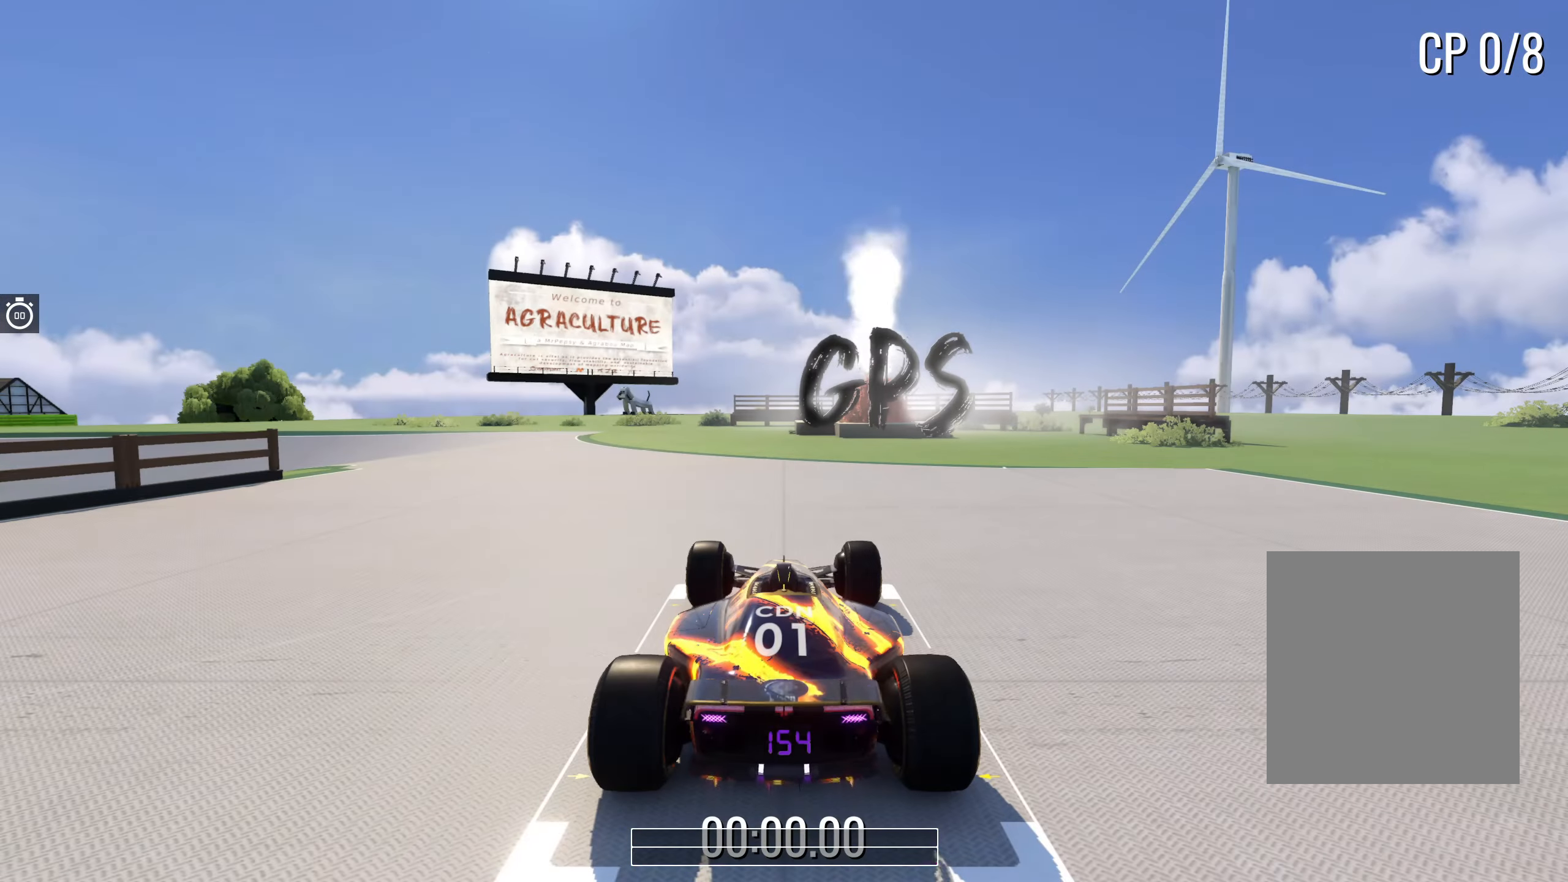
{"dt_ms": 500, "keys": [], "events": []}
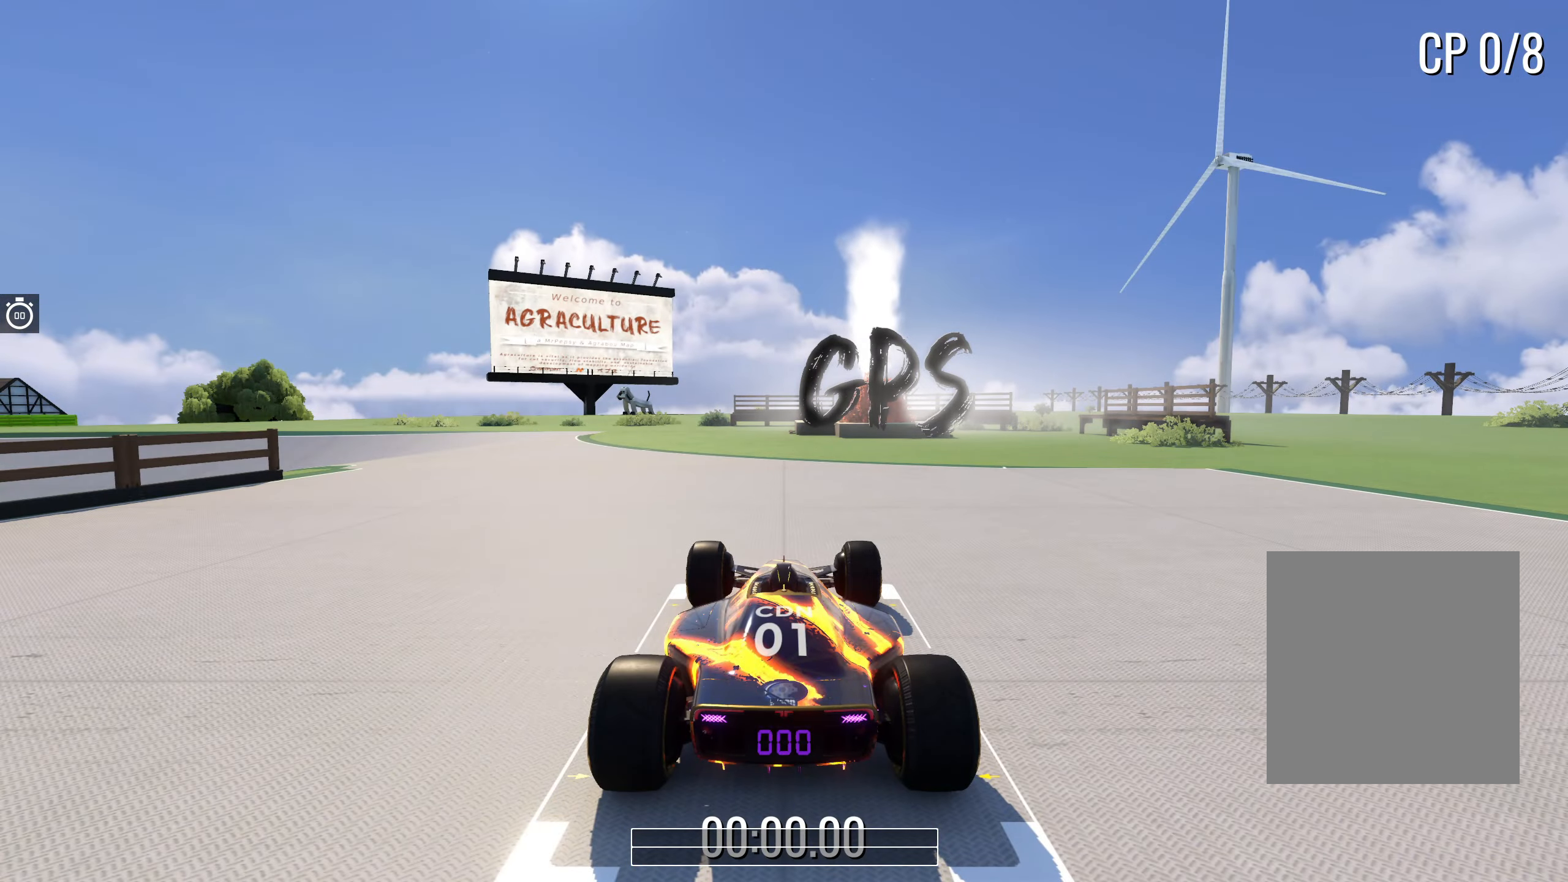
{"dt_ms": 500, "keys": [], "events": []}
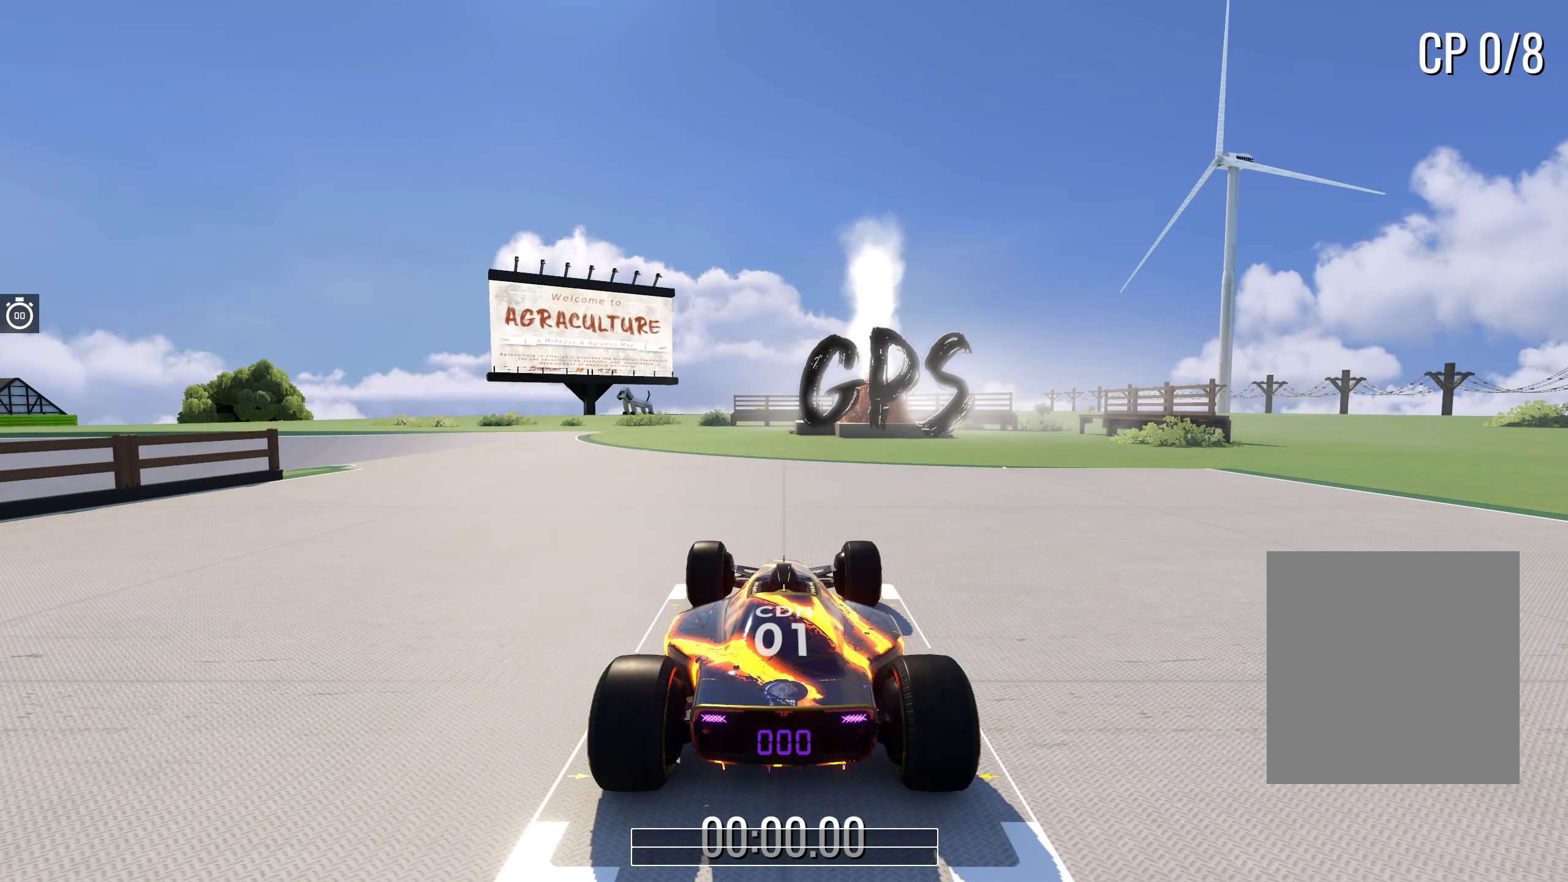
{"dt_ms": 500, "keys": ["up"], "events": [[400, "up", "down"]]}
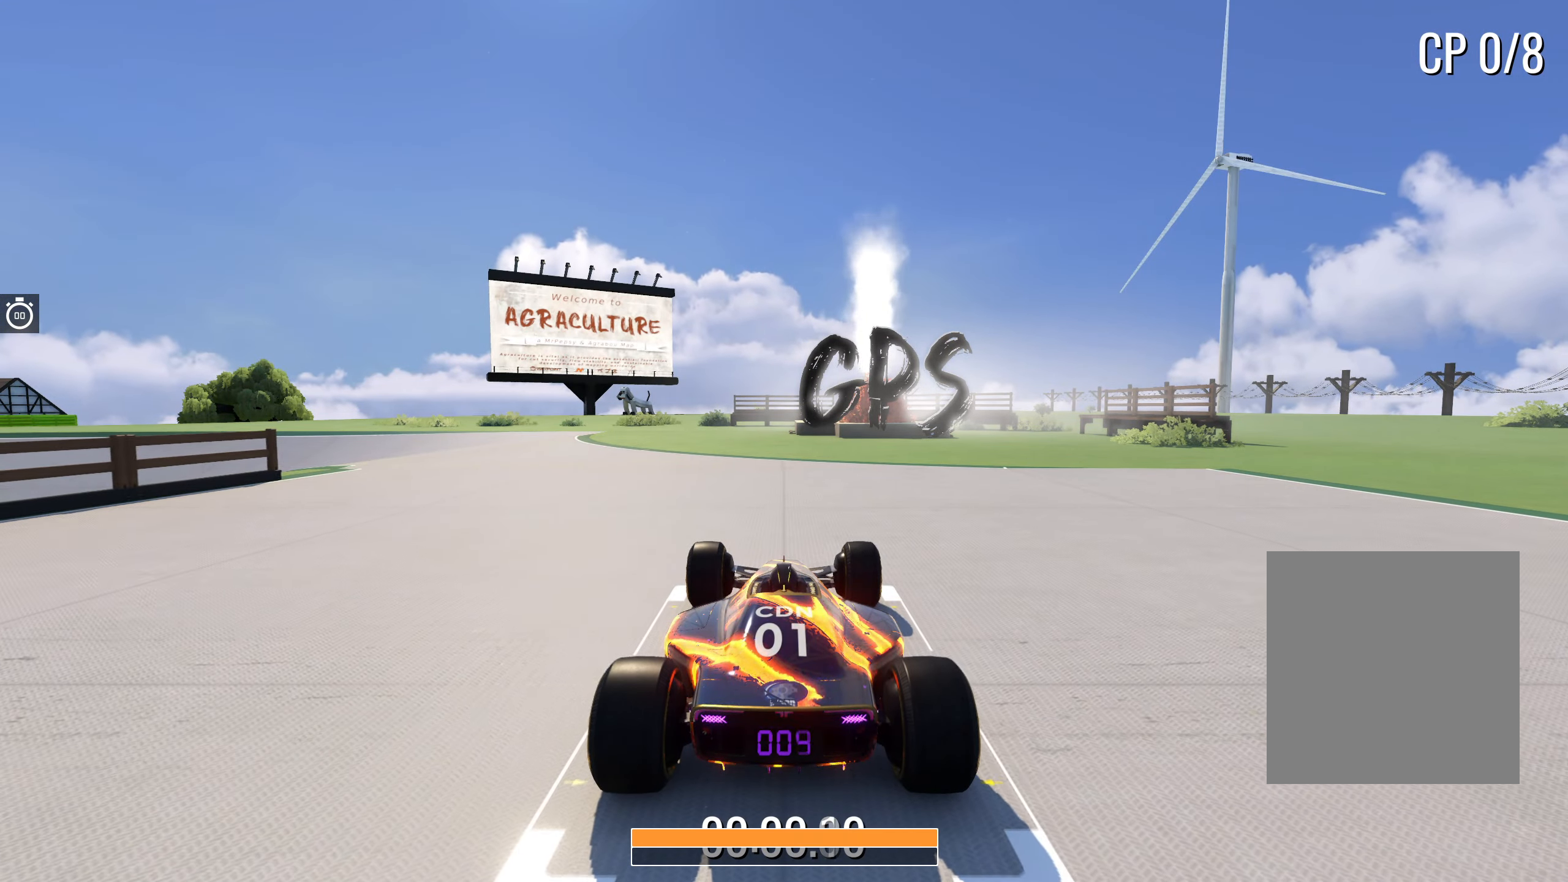
{"dt_ms": 500, "keys": ["left", "up"], "events": [[167, "left", "down"]]}
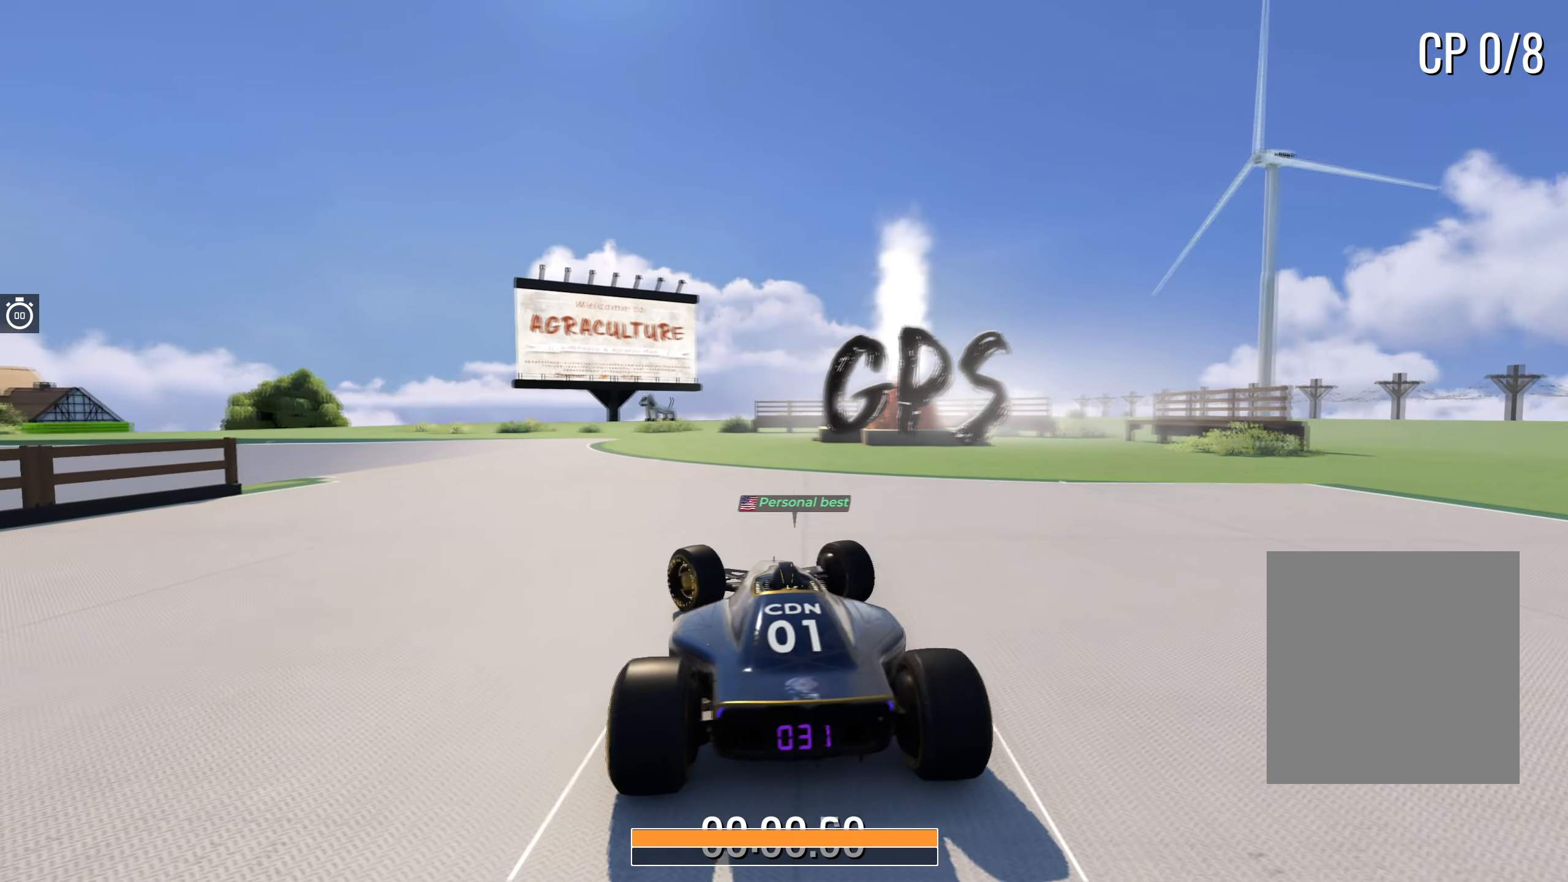
{"dt_ms": 500, "keys": ["up"], "events": [[500, "left", "up"]]}
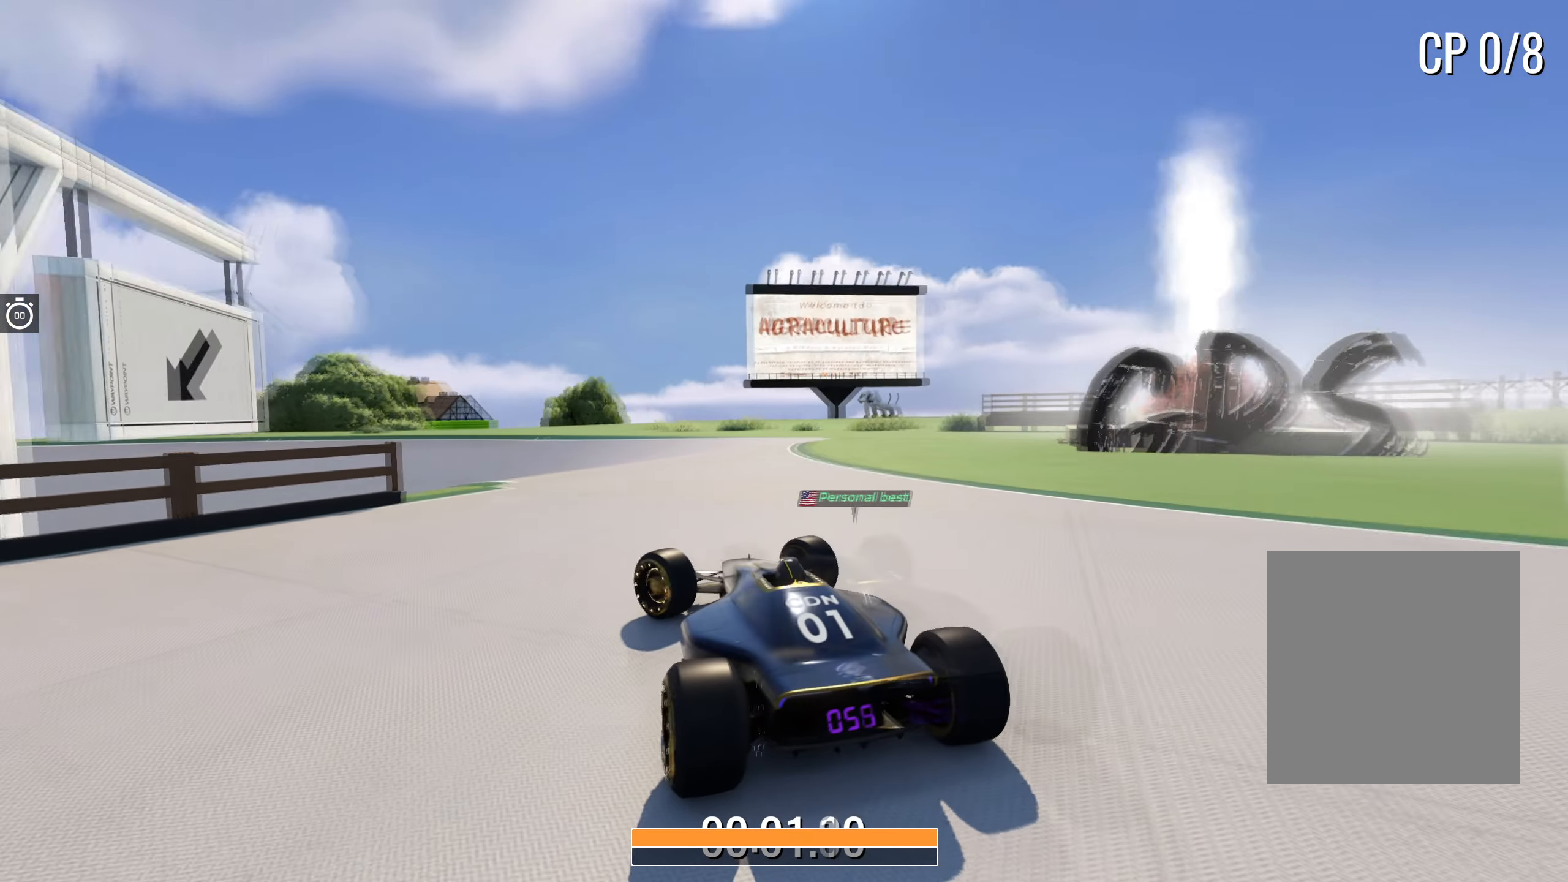
{"dt_ms": 500, "keys": ["right", "up"], "events": [[217, "right", "down"], [367, "right", "up"], [484, "right", "down"]]}